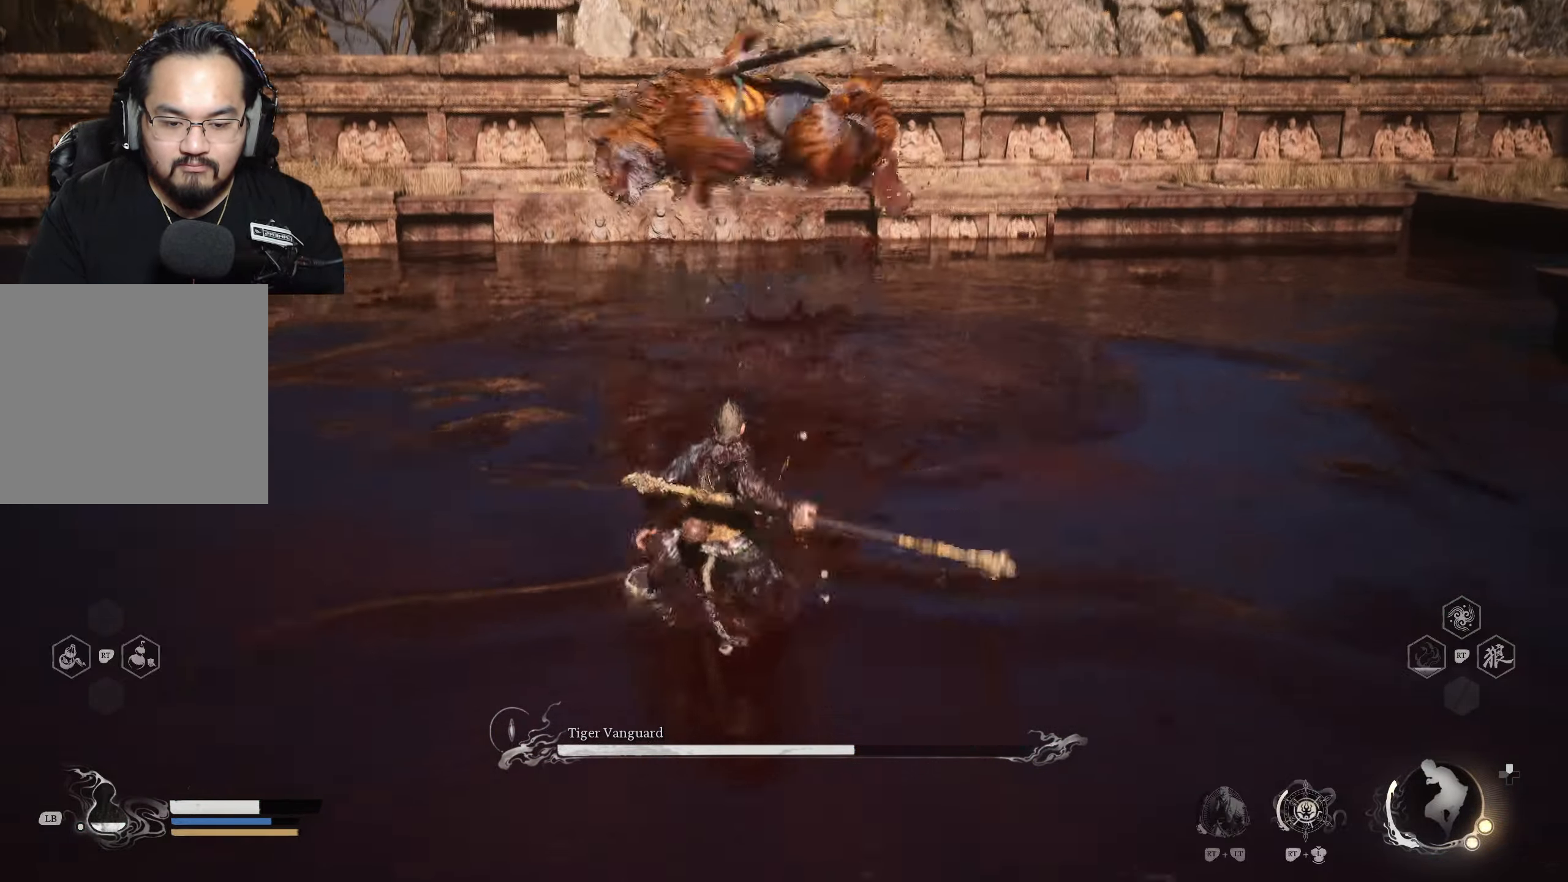
Gameplay with a controller (Xbox layout); each line is a JSON object with the inputs held at the frame after it. "events" lists button and stick changes between this image and that frame as [ms after this image, input, new state], when the widget could be followed in between.
{"buttons": [], "left_stick": "up-left", "right_stick": "center", "events": [[183, "left_stick", "up-left"]]}
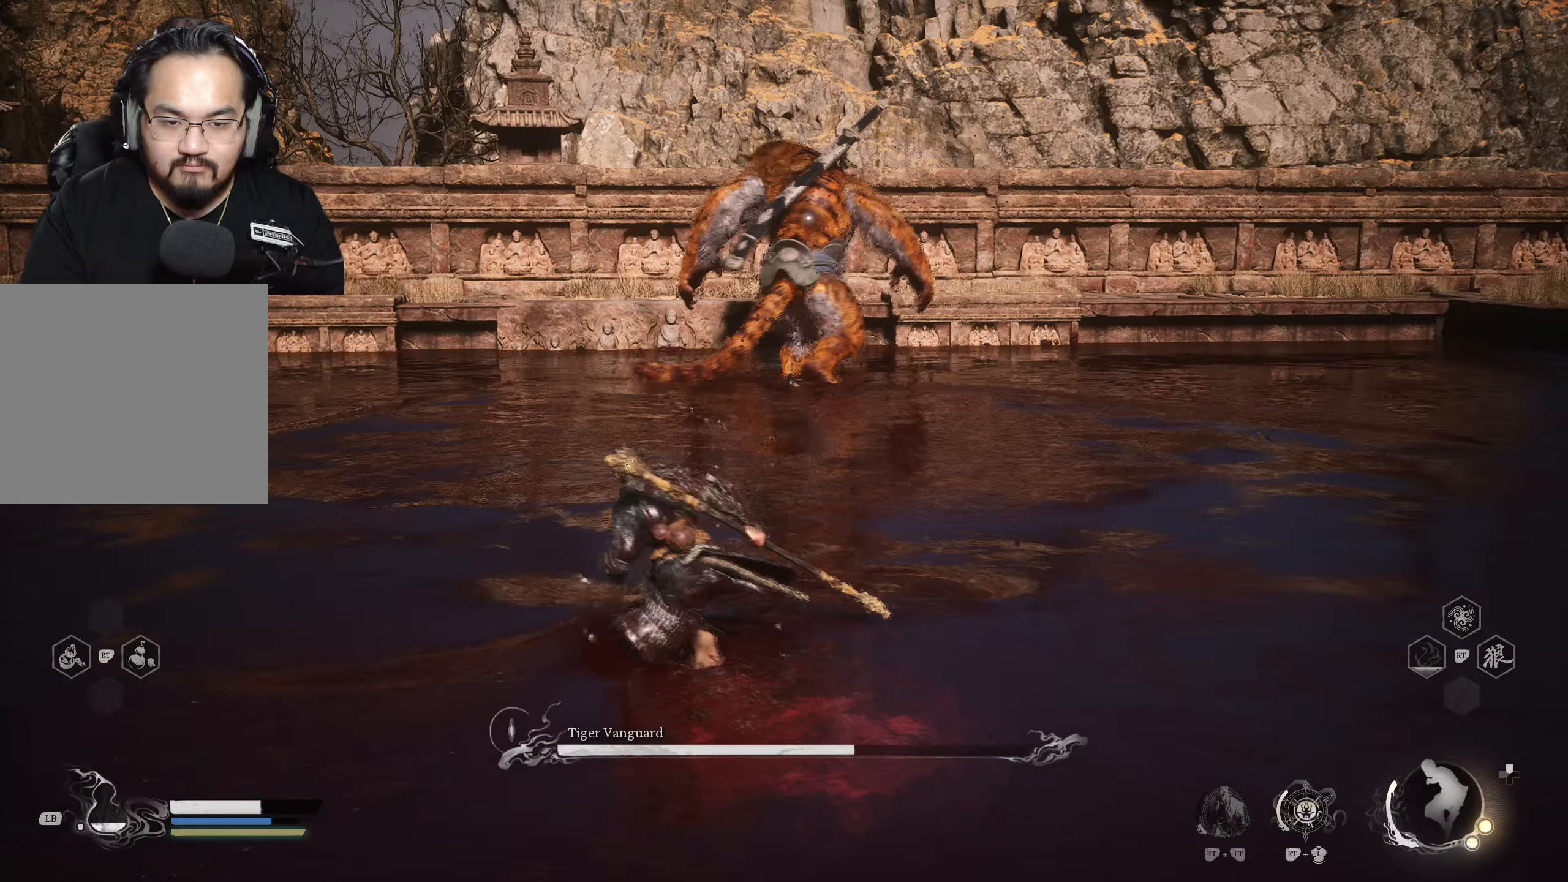
{"buttons": [], "left_stick": "up-left", "right_stick": "center", "events": [[250, "left_stick", "left"], [483, "left_stick", "up-left"]]}
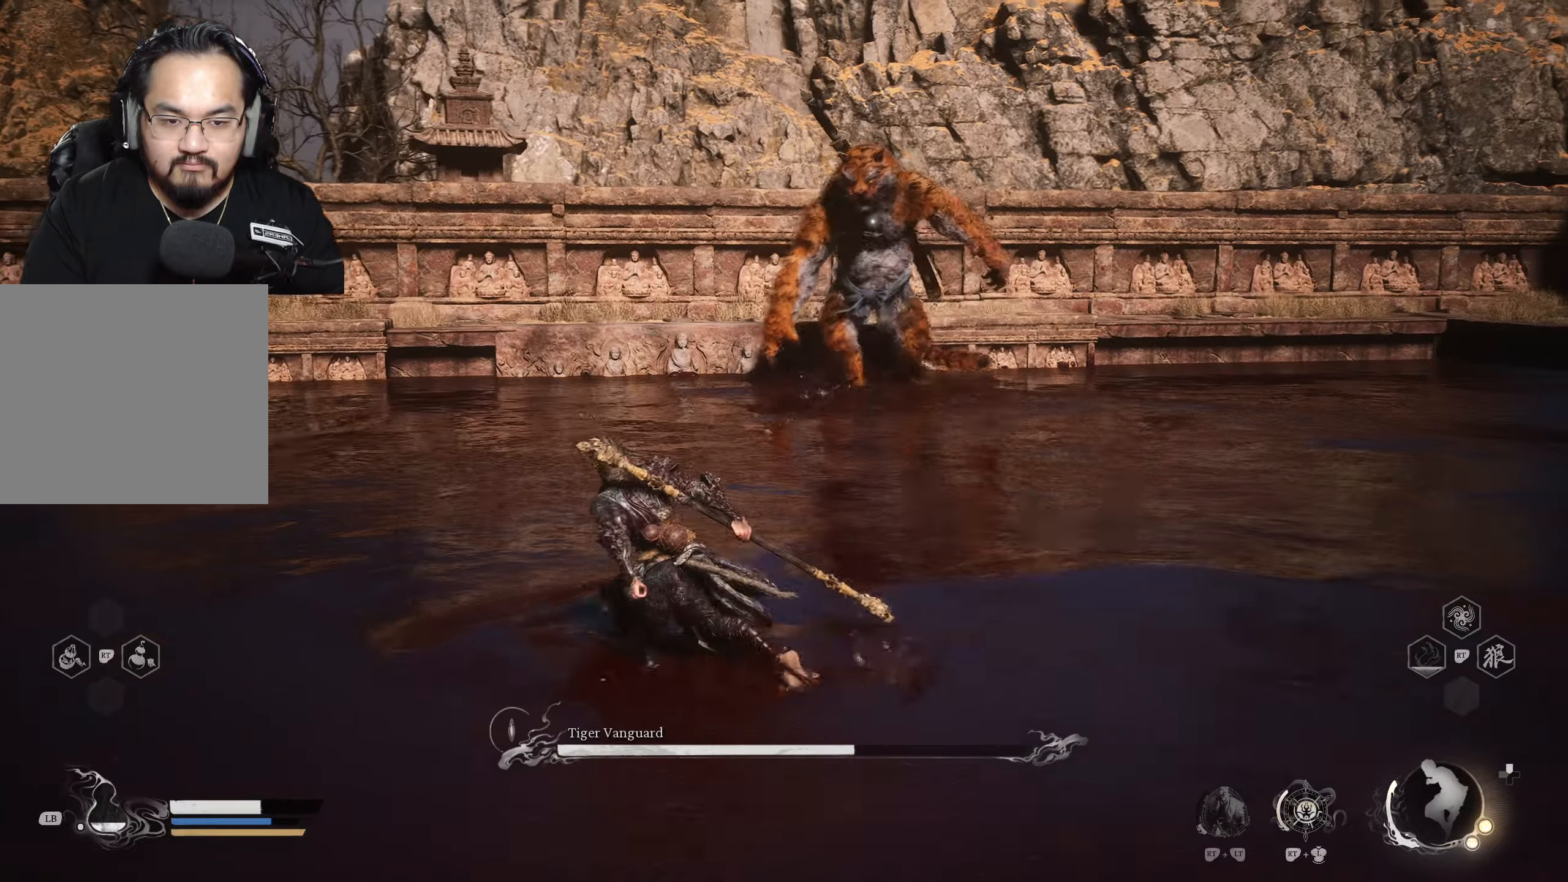
{"buttons": [], "left_stick": "up-right", "right_stick": "center", "events": [[117, "left_stick", "up"], [350, "left_stick", "up-right"]]}
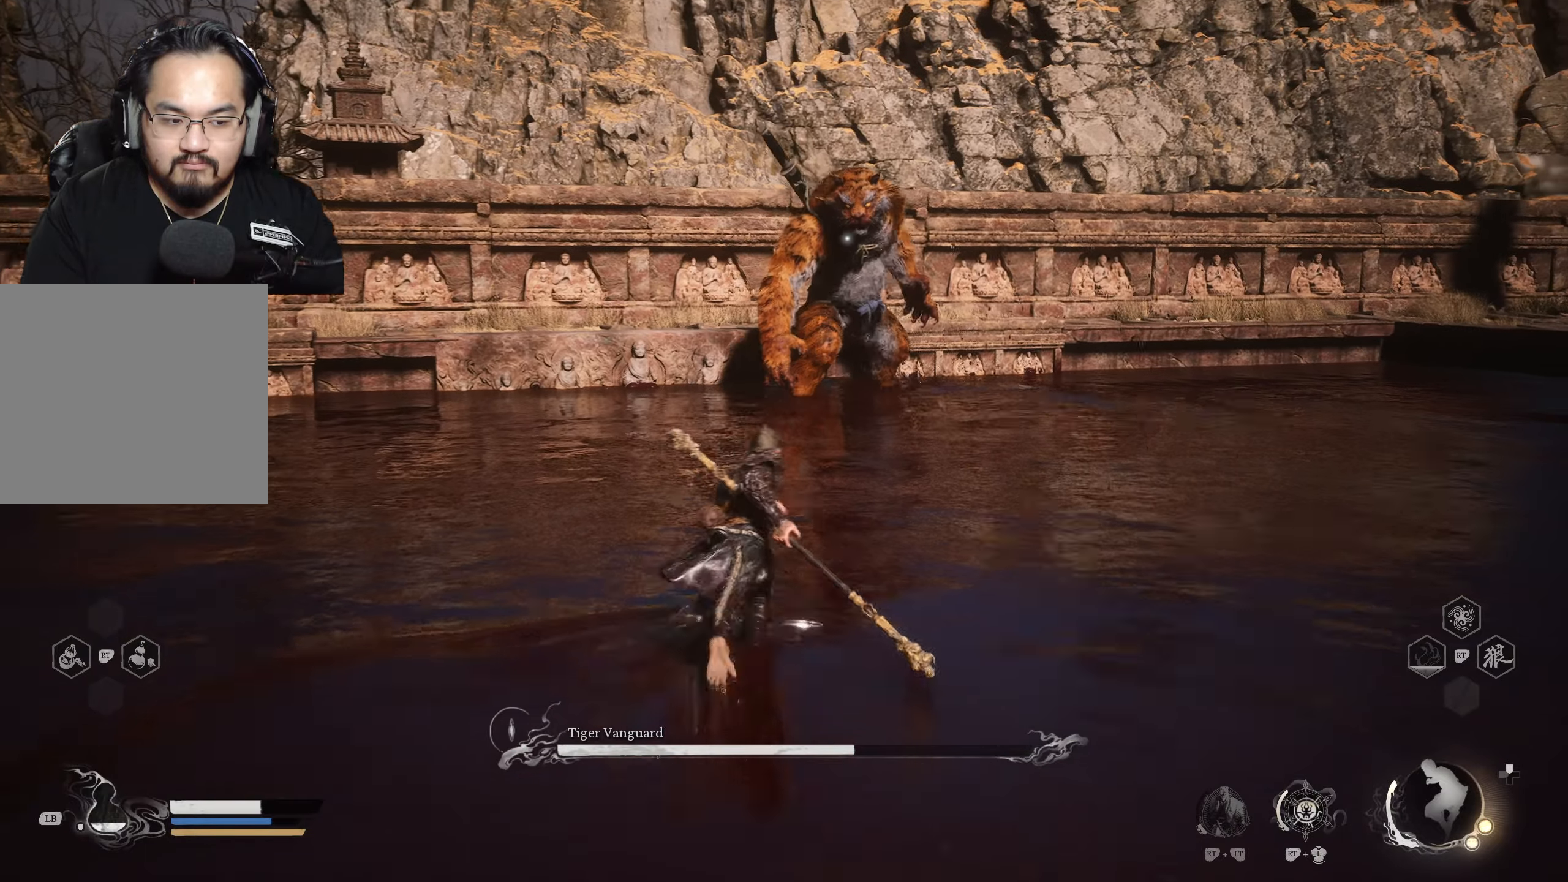
{"buttons": [], "left_stick": "right", "right_stick": "center", "events": [[500, "left_stick", "right"]]}
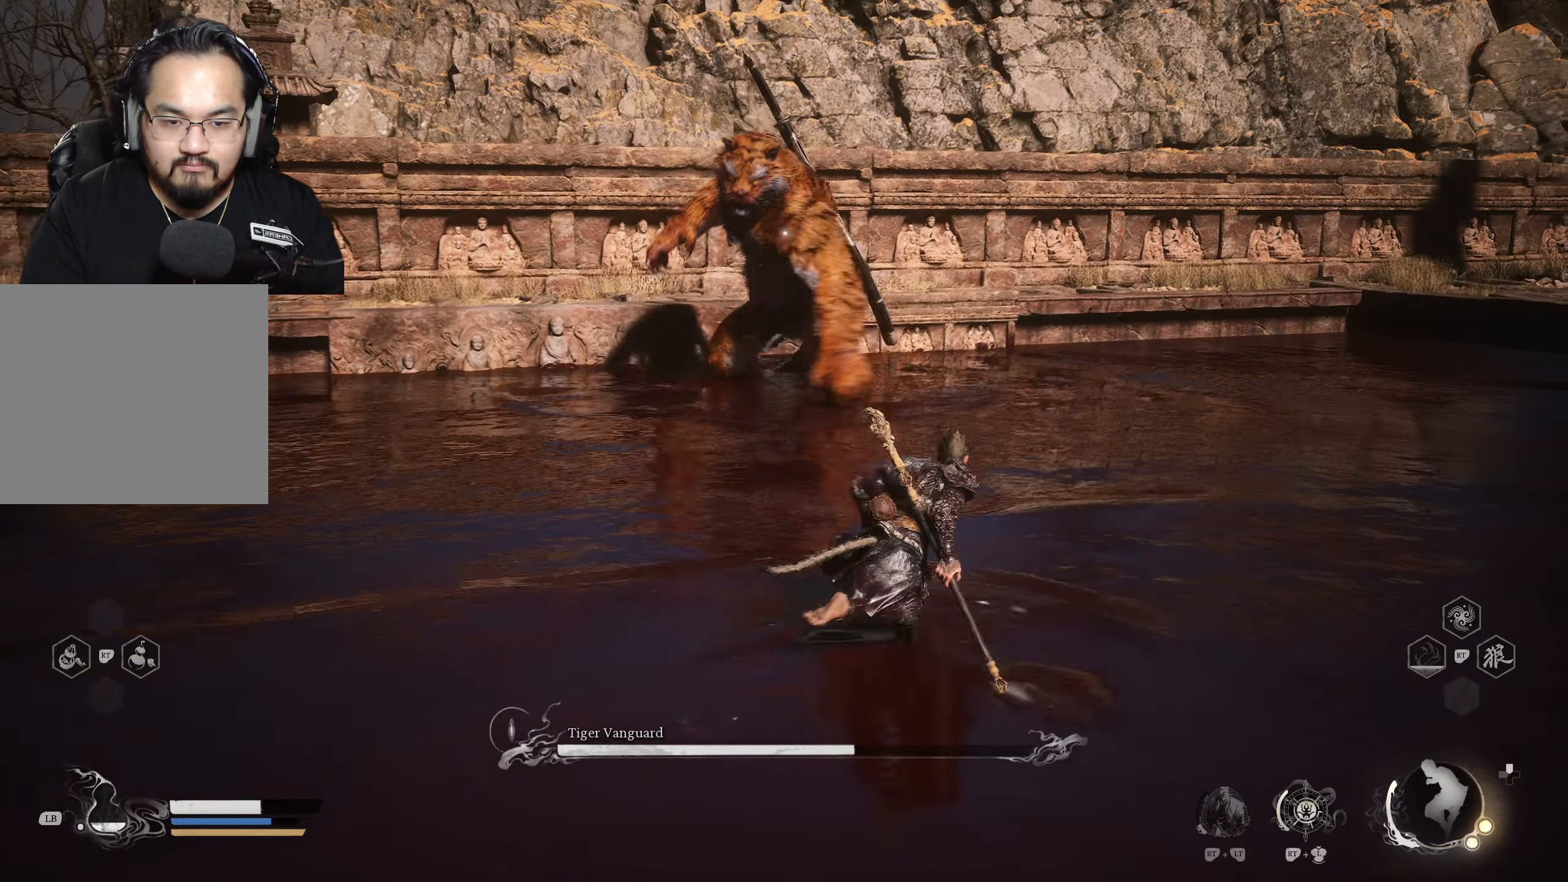
{"buttons": [], "left_stick": "down-right", "right_stick": "center", "events": [[483, "left_stick", "down-right"]]}
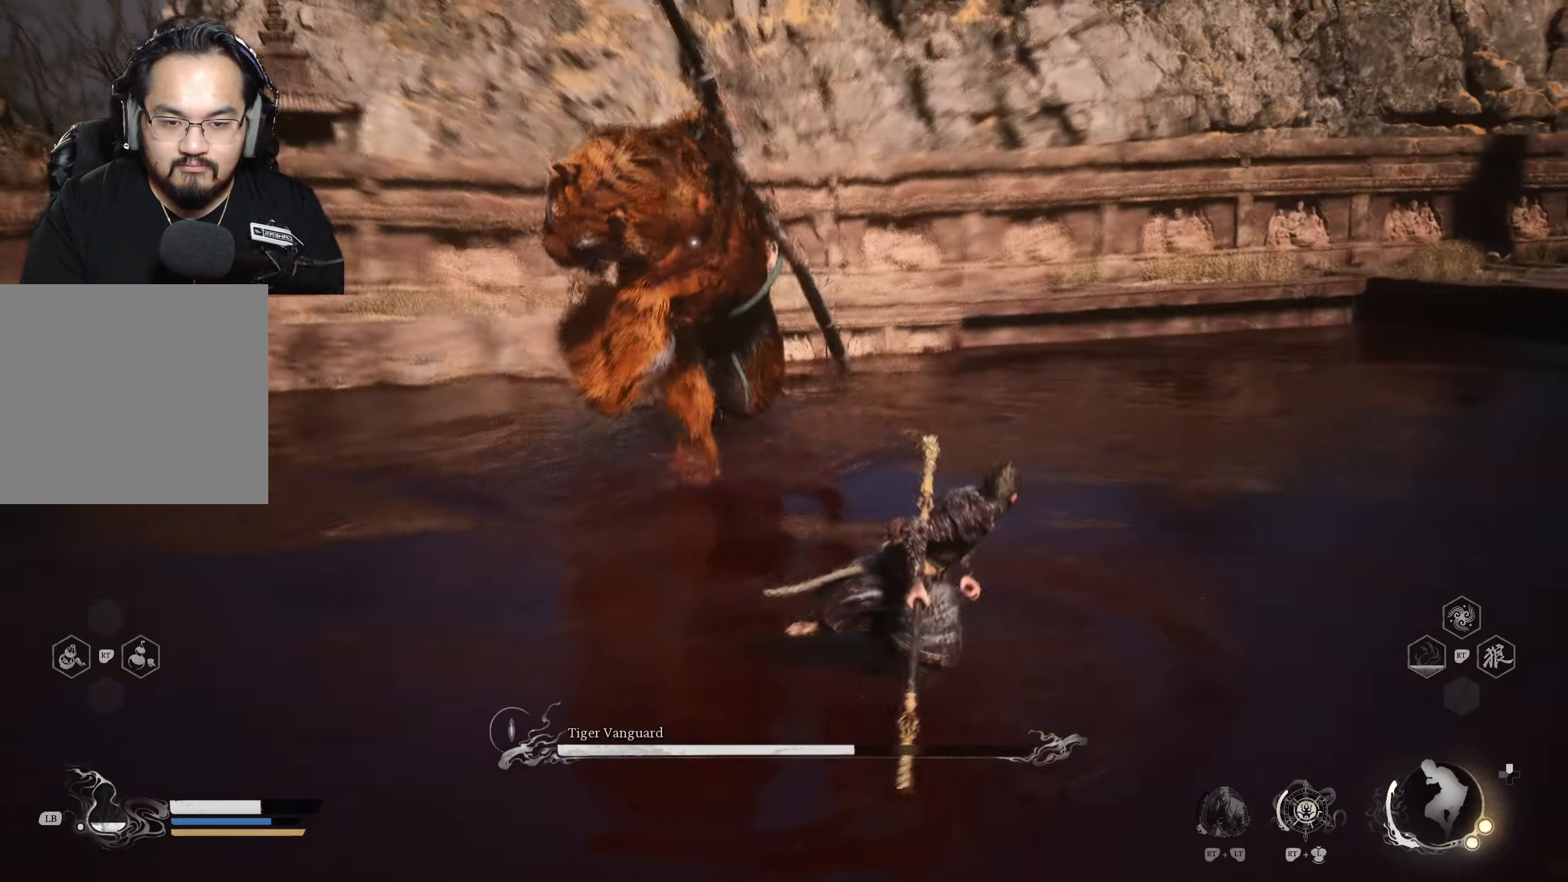
{"buttons": [], "left_stick": "left", "right_stick": "center", "events": [[83, "left_stick", "down-left"], [117, "B", "down"], [200, "left_stick", "left"], [250, "B", "up"]]}
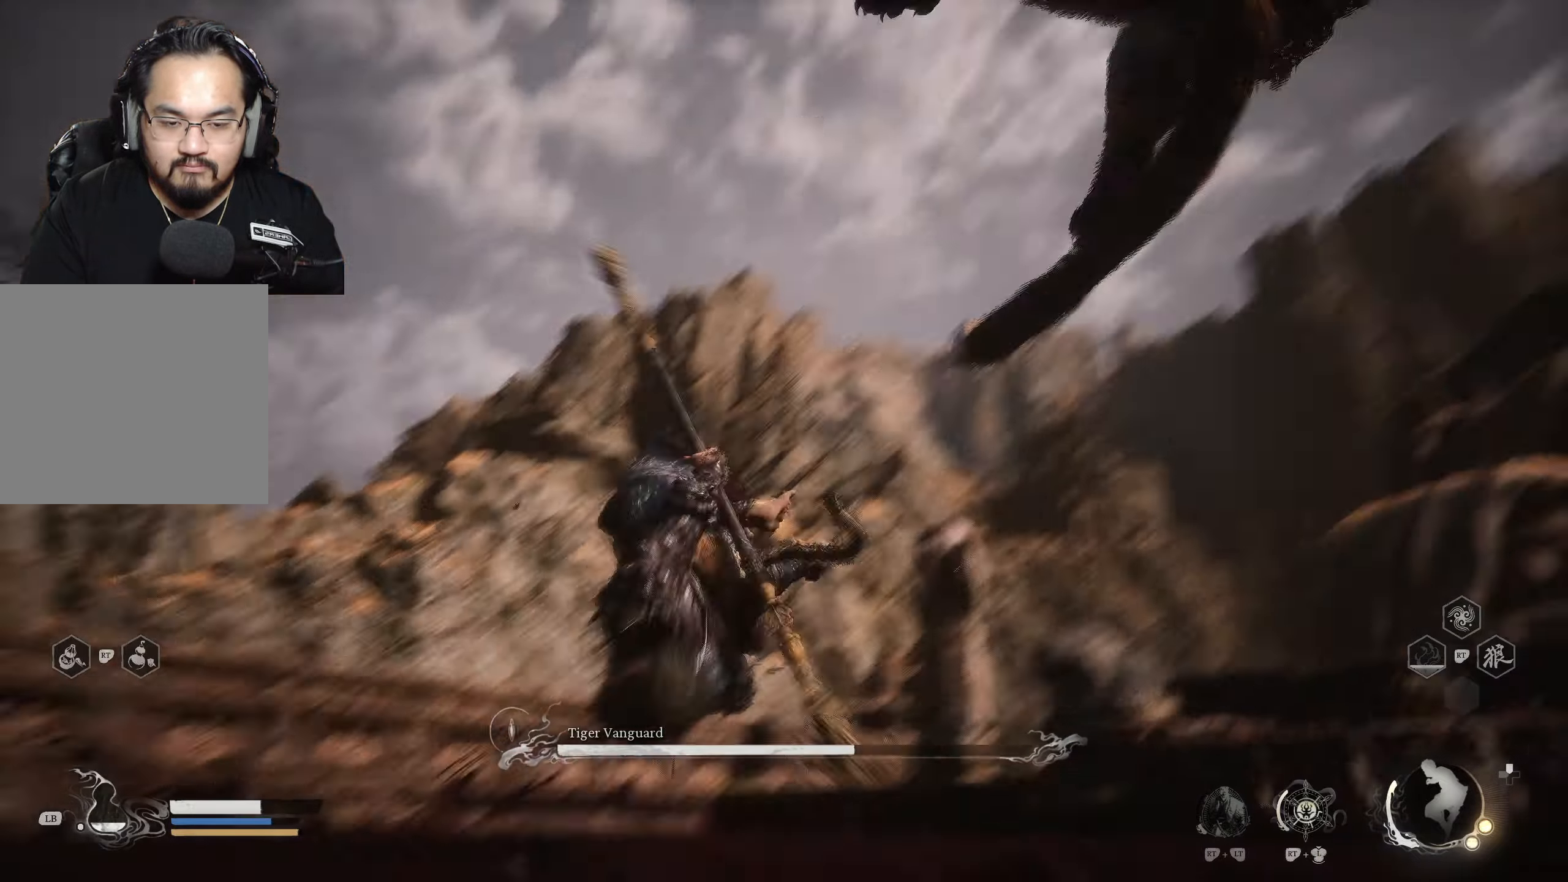
{"buttons": ["B"], "left_stick": "up-left", "right_stick": "center", "events": [[333, "left_stick", "up-left"], [383, "B", "down"]]}
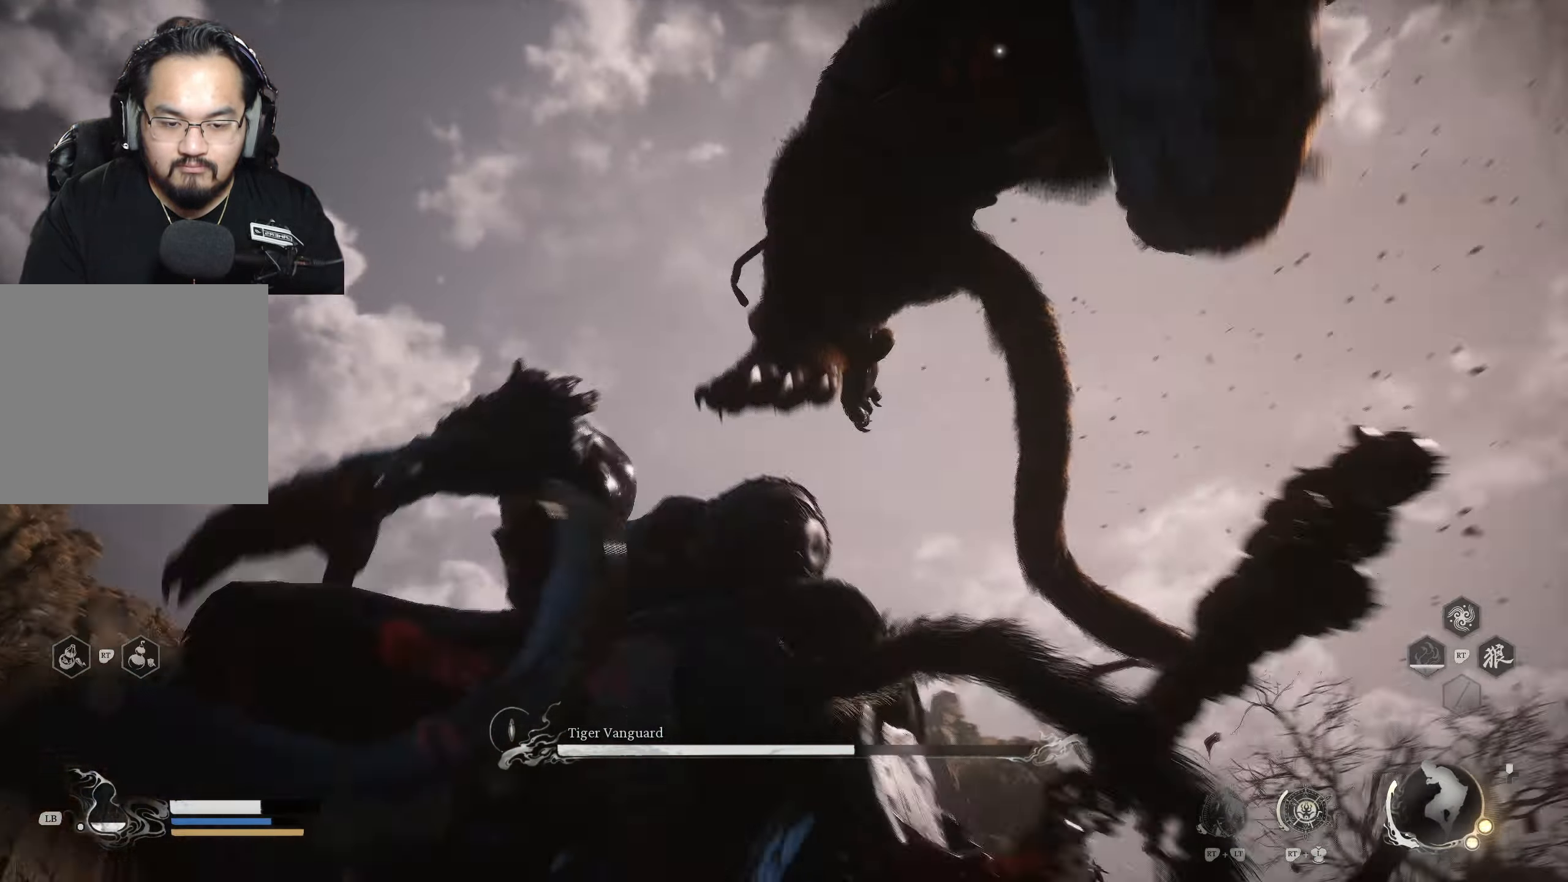
{"buttons": [], "left_stick": "up-left", "right_stick": "center", "events": [[183, "B", "up"]]}
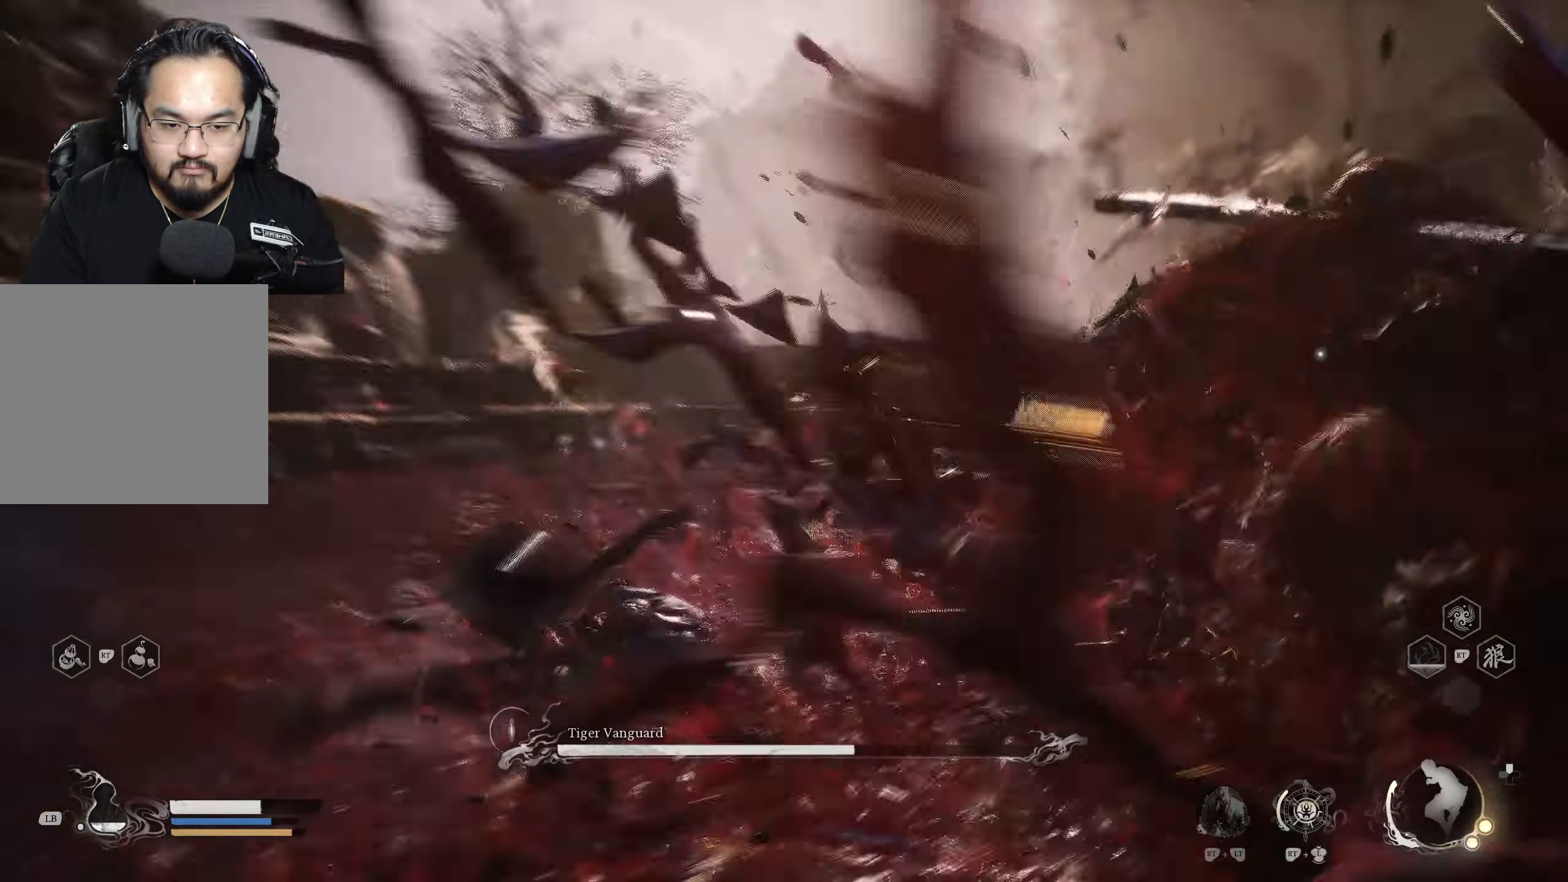
{"buttons": [], "left_stick": "up", "right_stick": "center", "events": [[100, "X", "down"], [100, "left_stick", "up"], [200, "X", "up"], [267, "X", "down"], [400, "X", "up"]]}
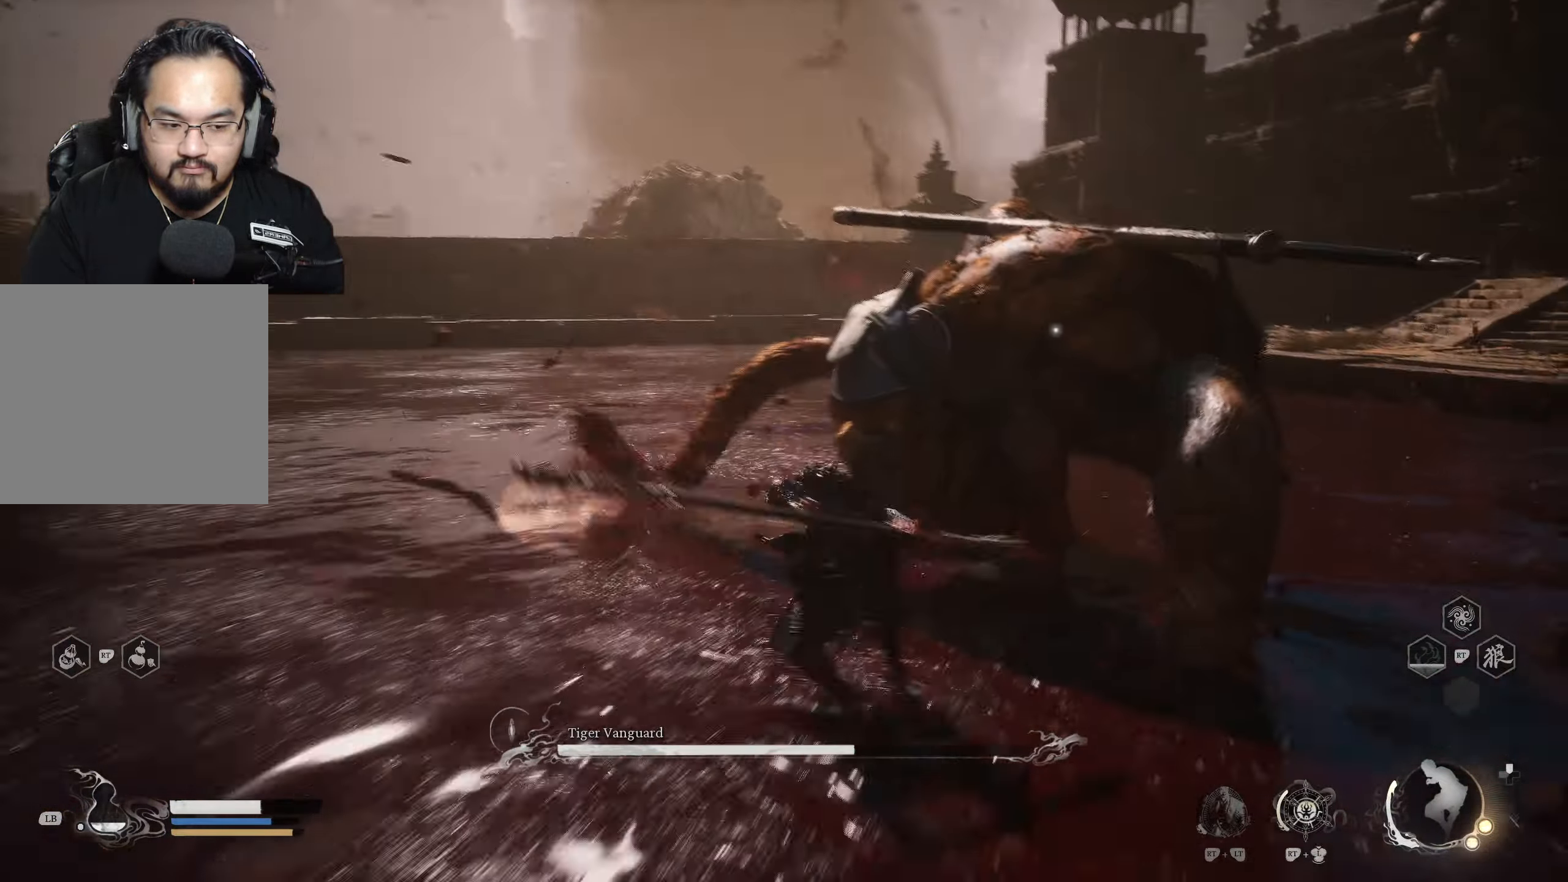
{"buttons": [], "left_stick": "up", "right_stick": "center", "events": [[117, "X", "down"], [200, "X", "up"], [250, "X", "down"], [350, "X", "up"]]}
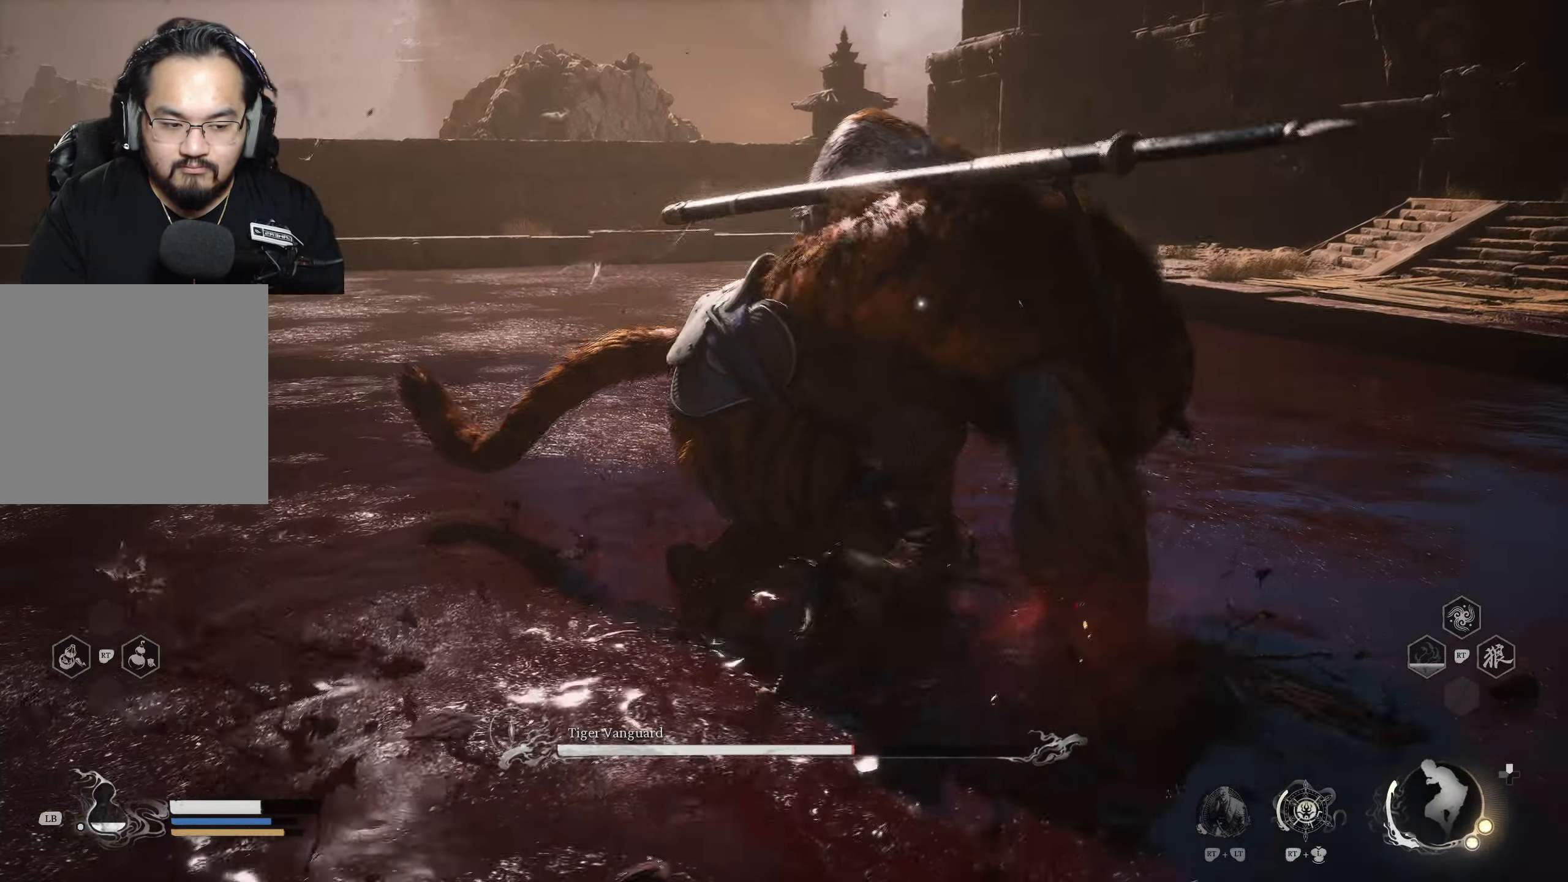
{"buttons": ["X"], "left_stick": "up", "right_stick": "center", "events": [[83, "left_stick", "center"], [183, "left_stick", "up"], [317, "A", "down"], [400, "A", "up"], [500, "X", "down"]]}
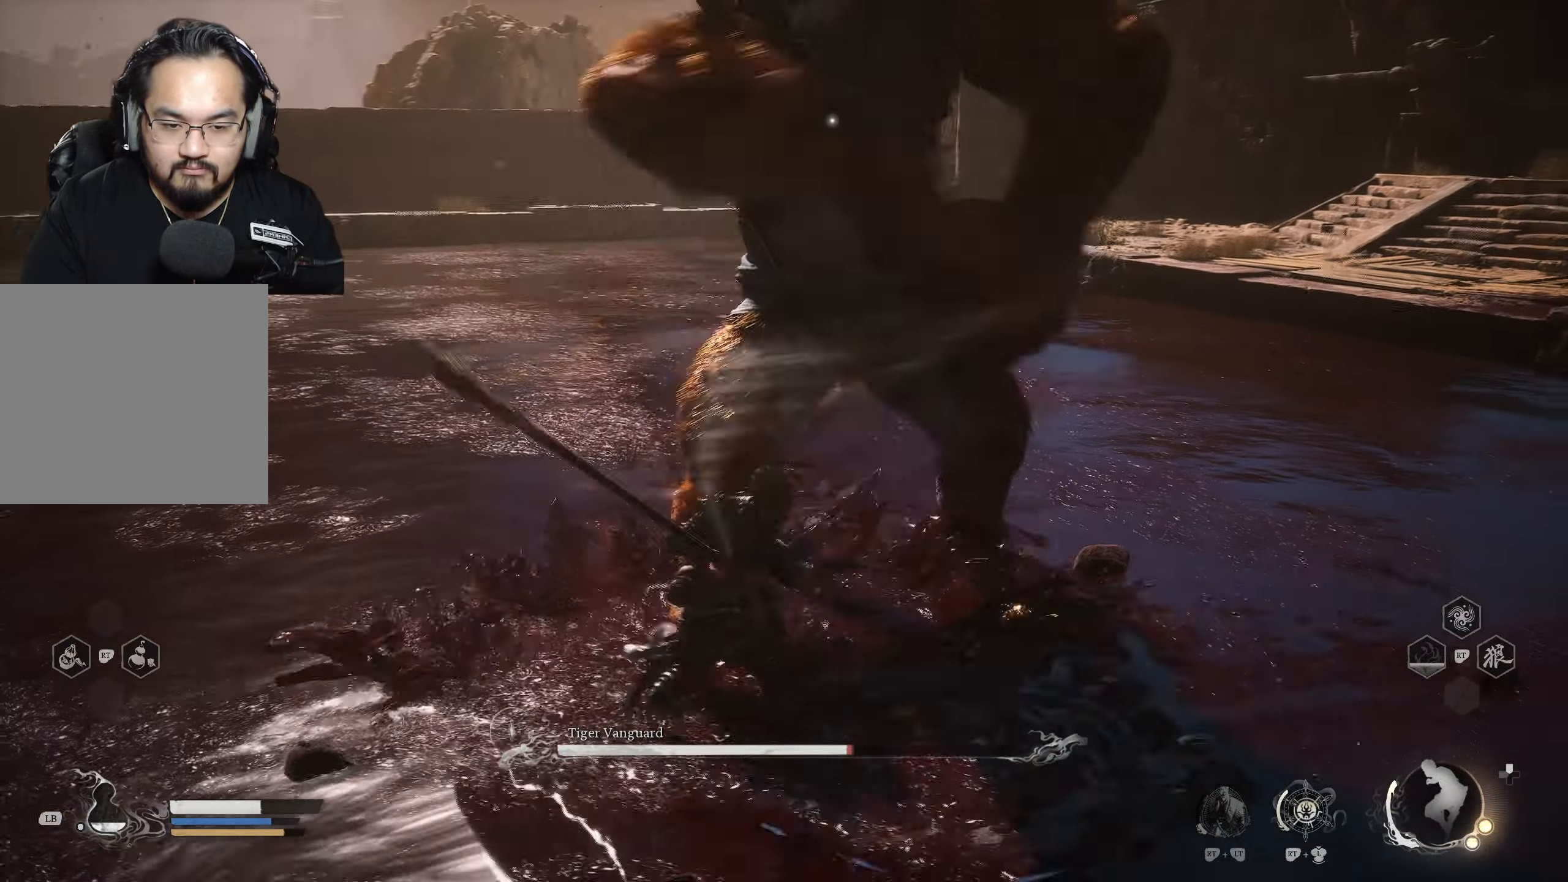
{"buttons": [], "left_stick": "left", "right_stick": "center", "events": [[67, "X", "up"], [117, "X", "down"], [217, "X", "up"], [450, "left_stick", "left"]]}
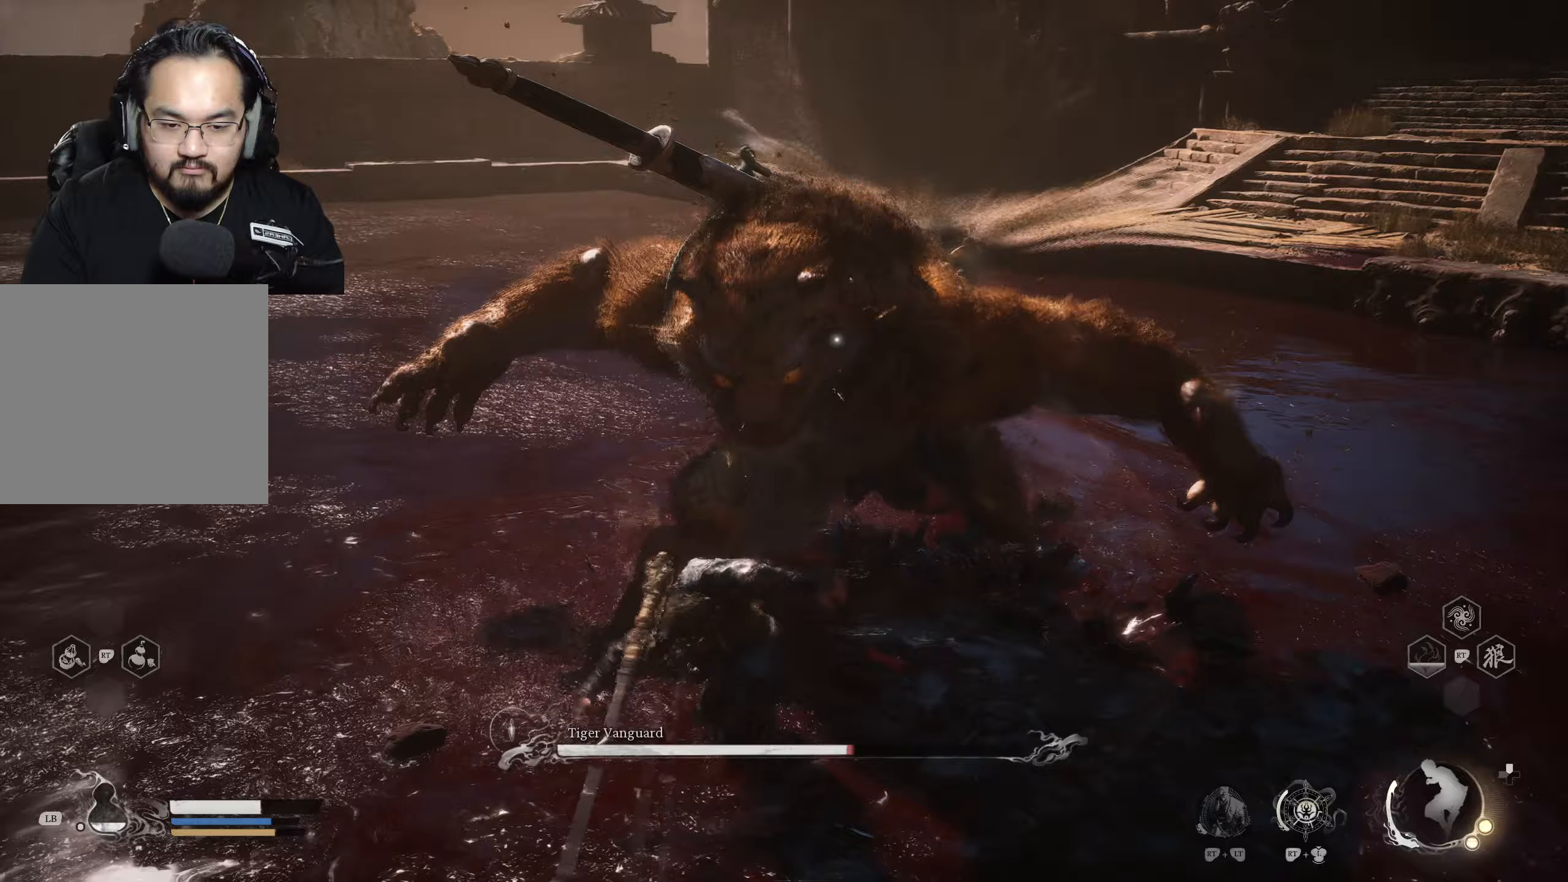
{"buttons": [], "left_stick": "left", "right_stick": "center", "events": [[33, "B", "down"], [117, "B", "up"]]}
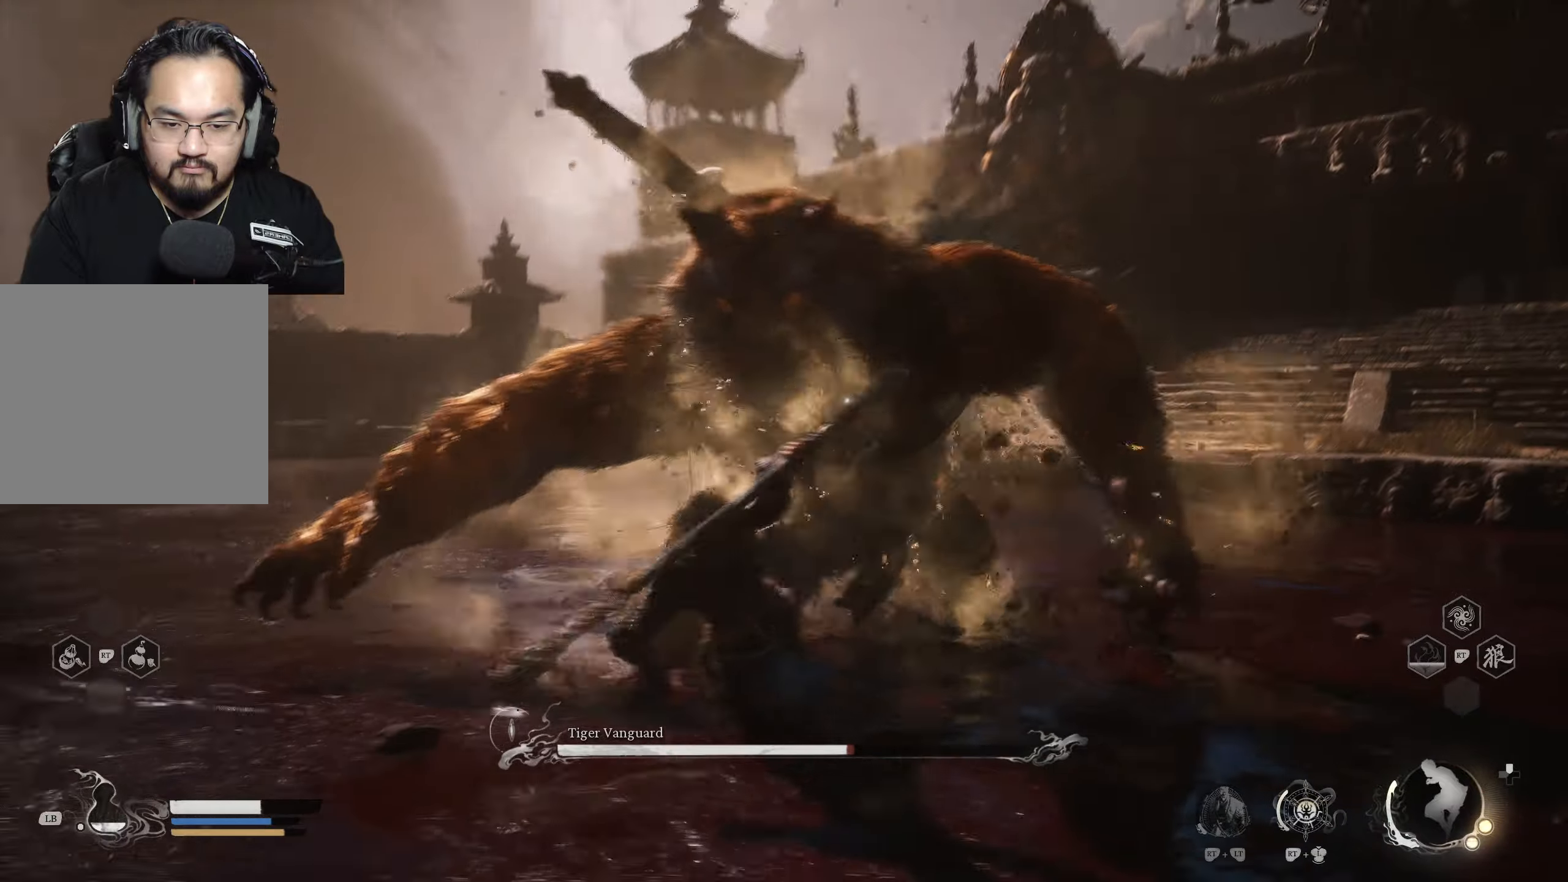
{"buttons": [], "left_stick": "left", "right_stick": "center", "events": []}
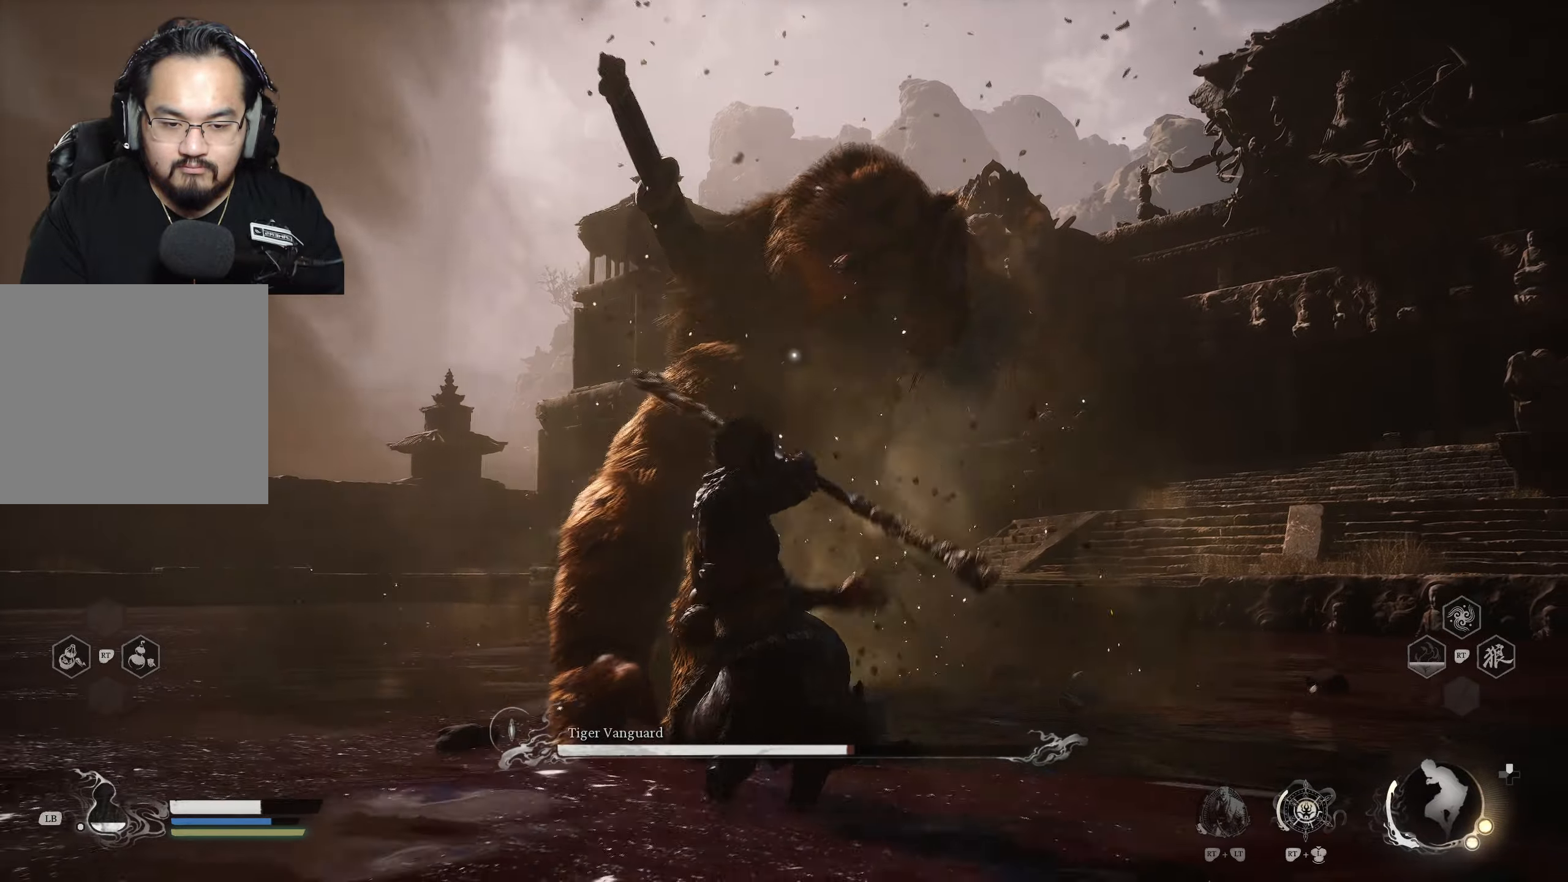
{"buttons": [], "left_stick": "down-left", "right_stick": "center", "events": [[367, "left_stick", "down-left"]]}
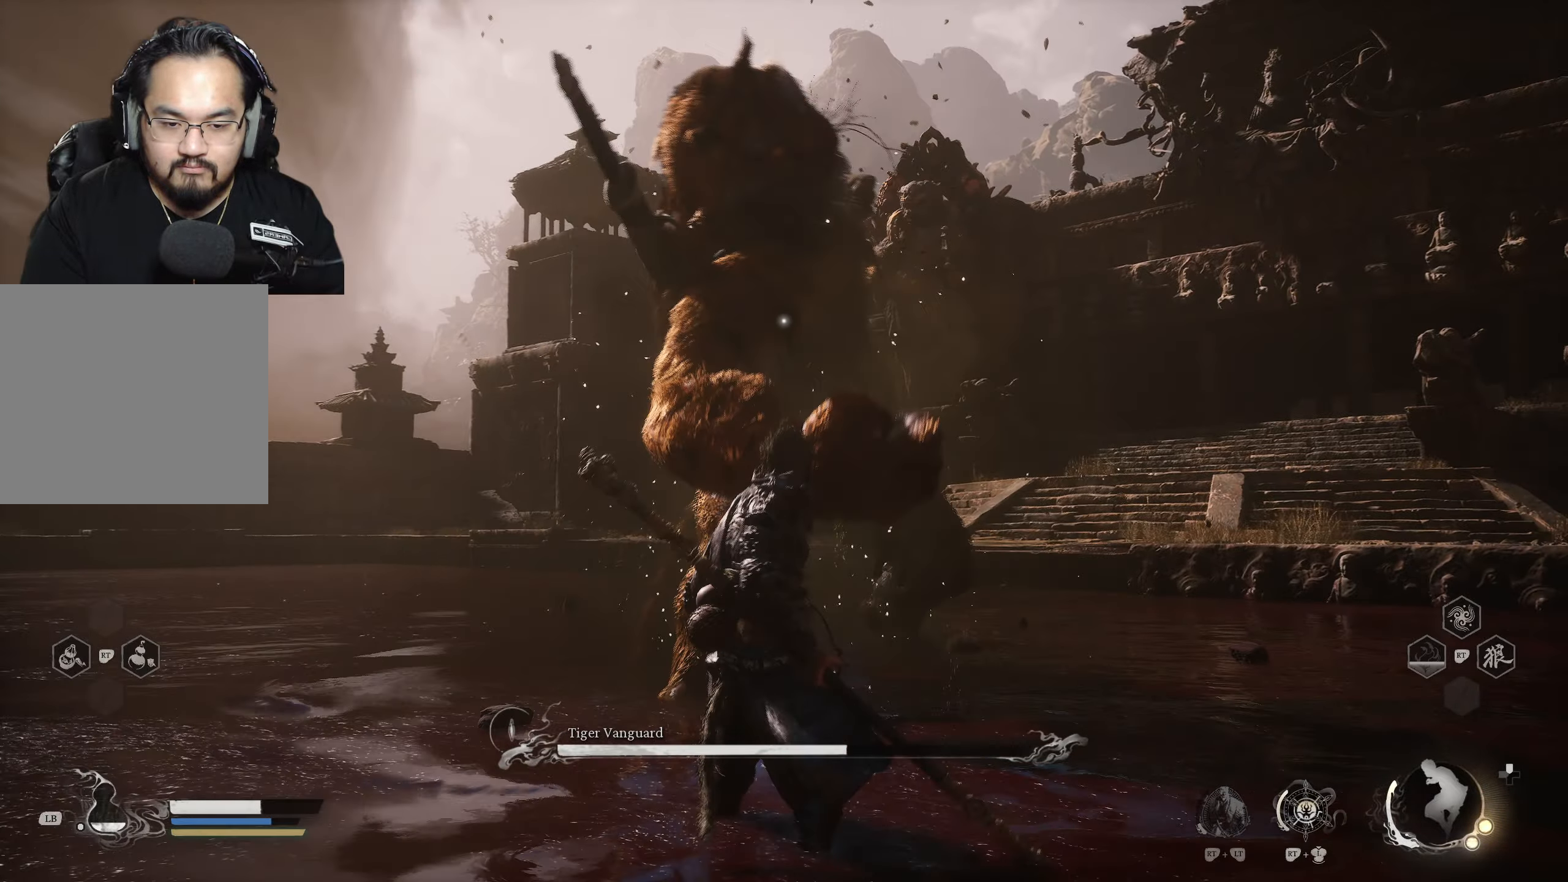
{"buttons": [], "left_stick": "left", "right_stick": "center", "events": [[50, "B", "down"], [150, "left_stick", "left"], [200, "B", "up"]]}
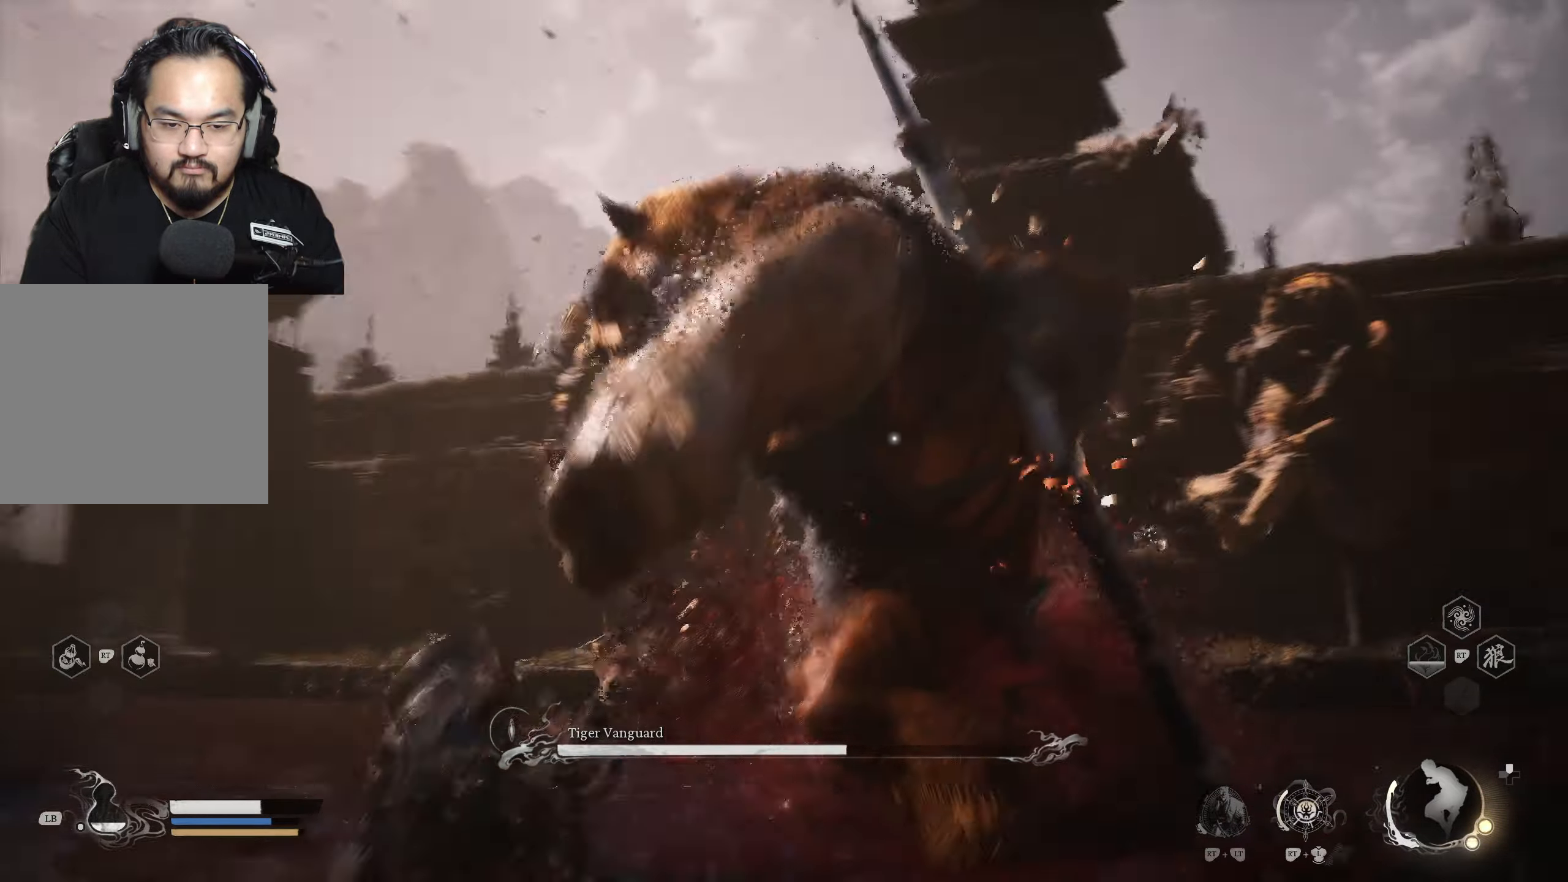
{"buttons": ["B"], "left_stick": "up-left", "right_stick": "center", "events": [[250, "left_stick", "up-left"], [300, "B", "down"]]}
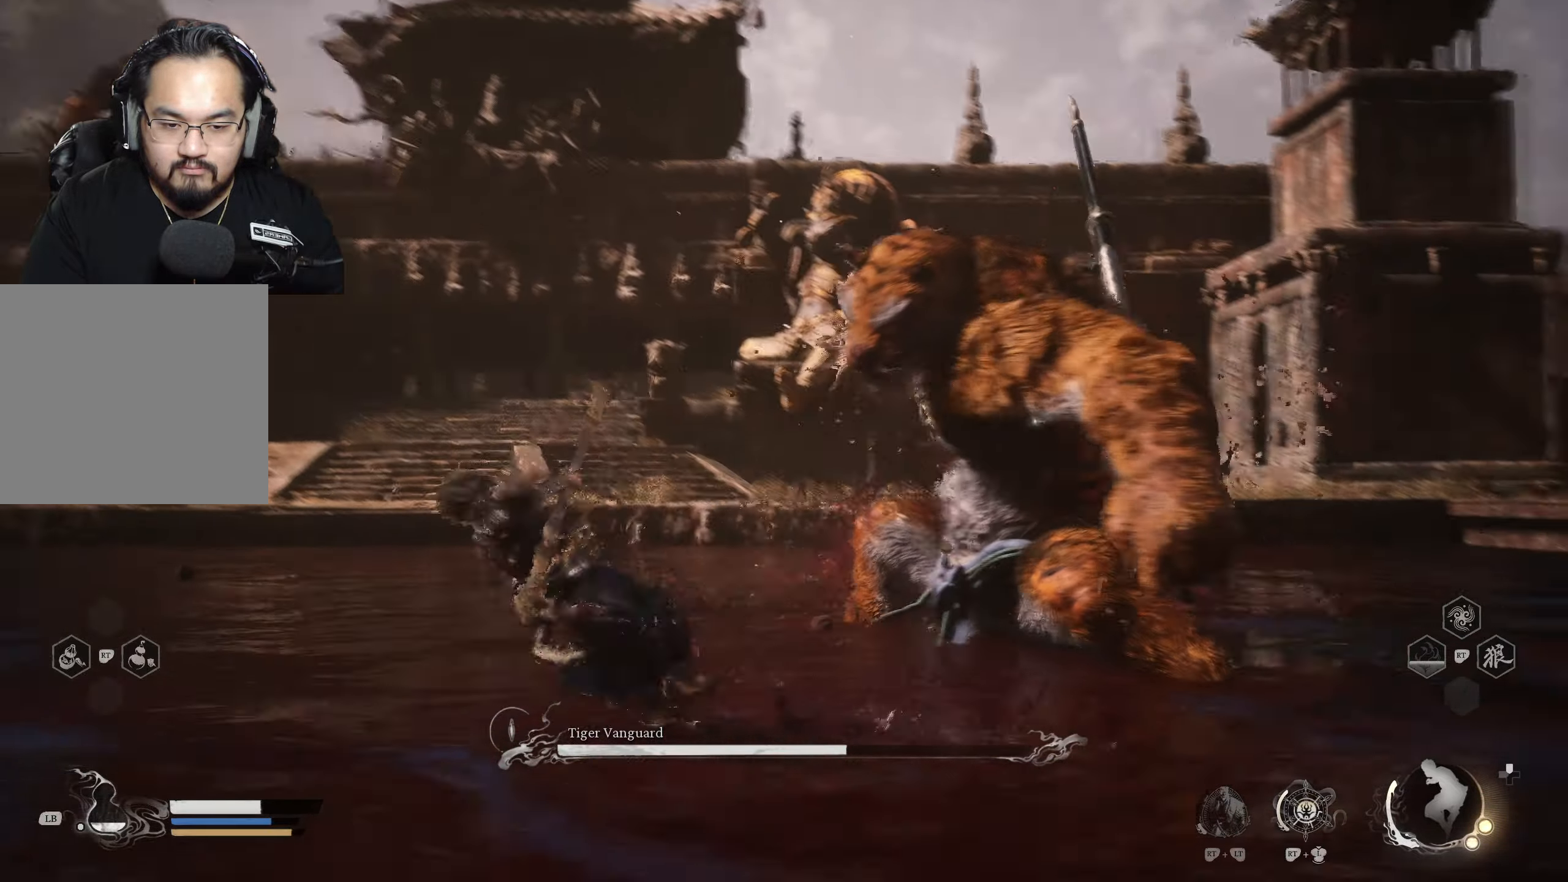
{"buttons": [], "left_stick": "up", "right_stick": "center", "events": [[250, "B", "up"], [267, "left_stick", "up"]]}
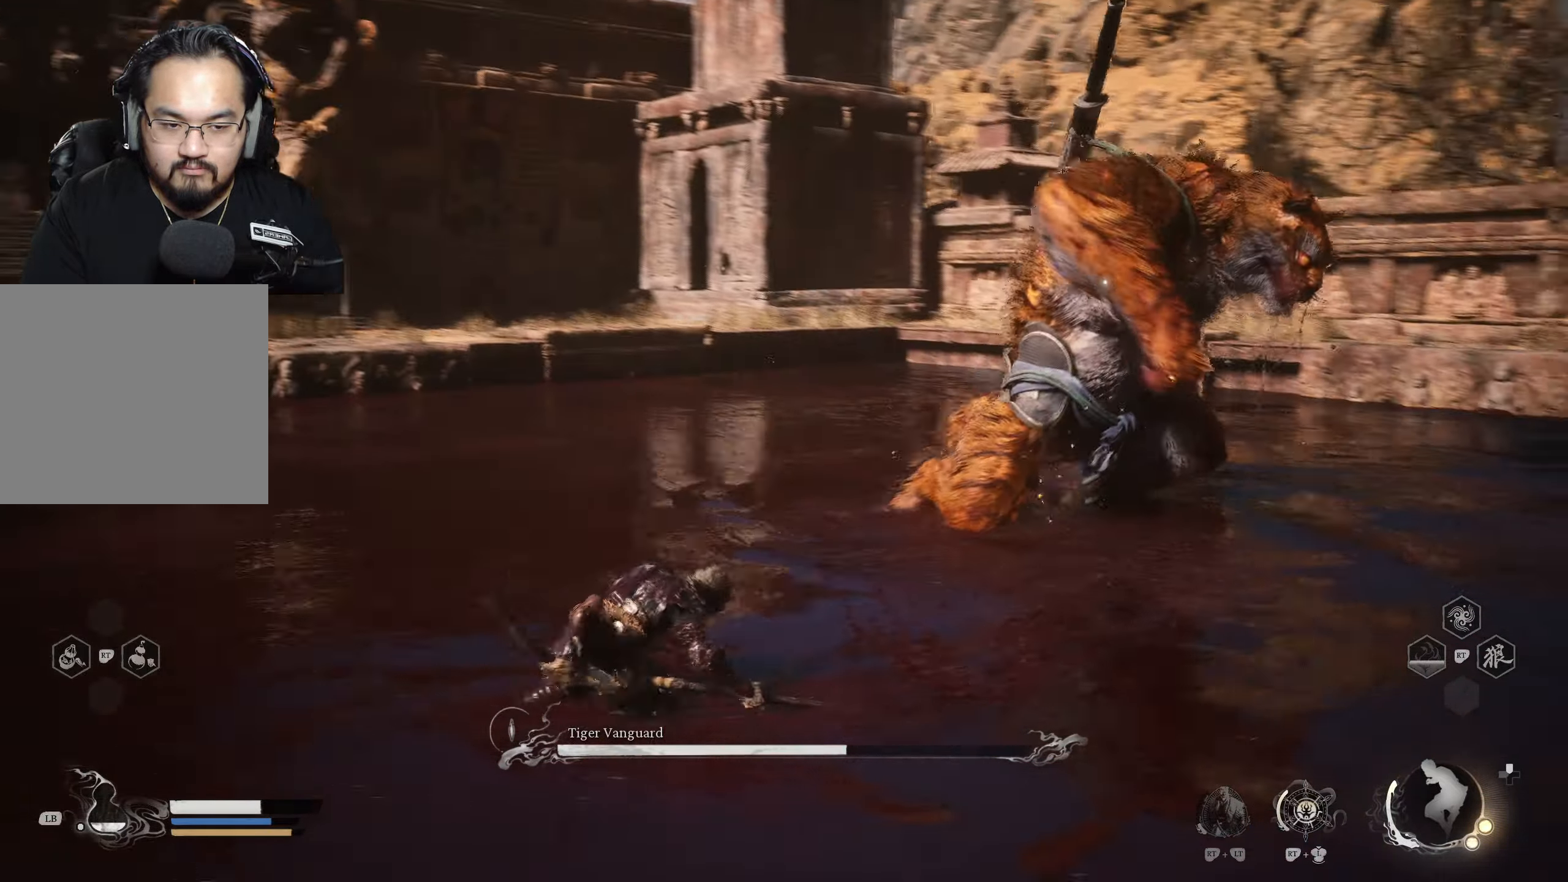
{"buttons": [], "left_stick": "up", "right_stick": "center", "events": [[50, "X", "down"], [183, "X", "up"]]}
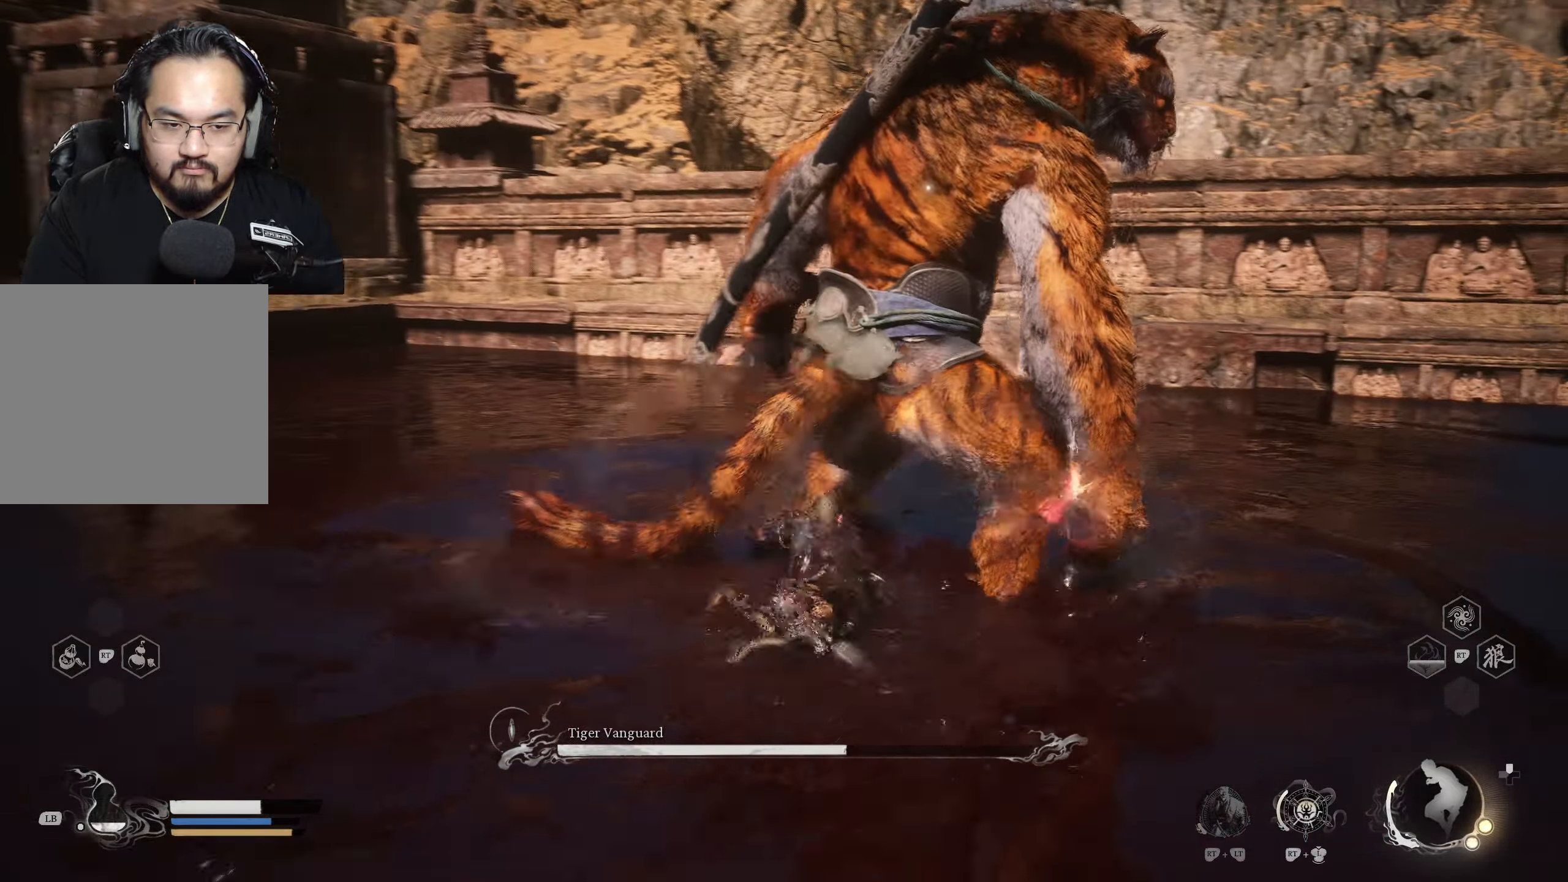
{"buttons": [], "left_stick": "up", "right_stick": "center", "events": [[67, "A", "down"], [150, "A", "up"], [233, "X", "down"], [333, "X", "up"], [400, "X", "down"], [467, "X", "up"]]}
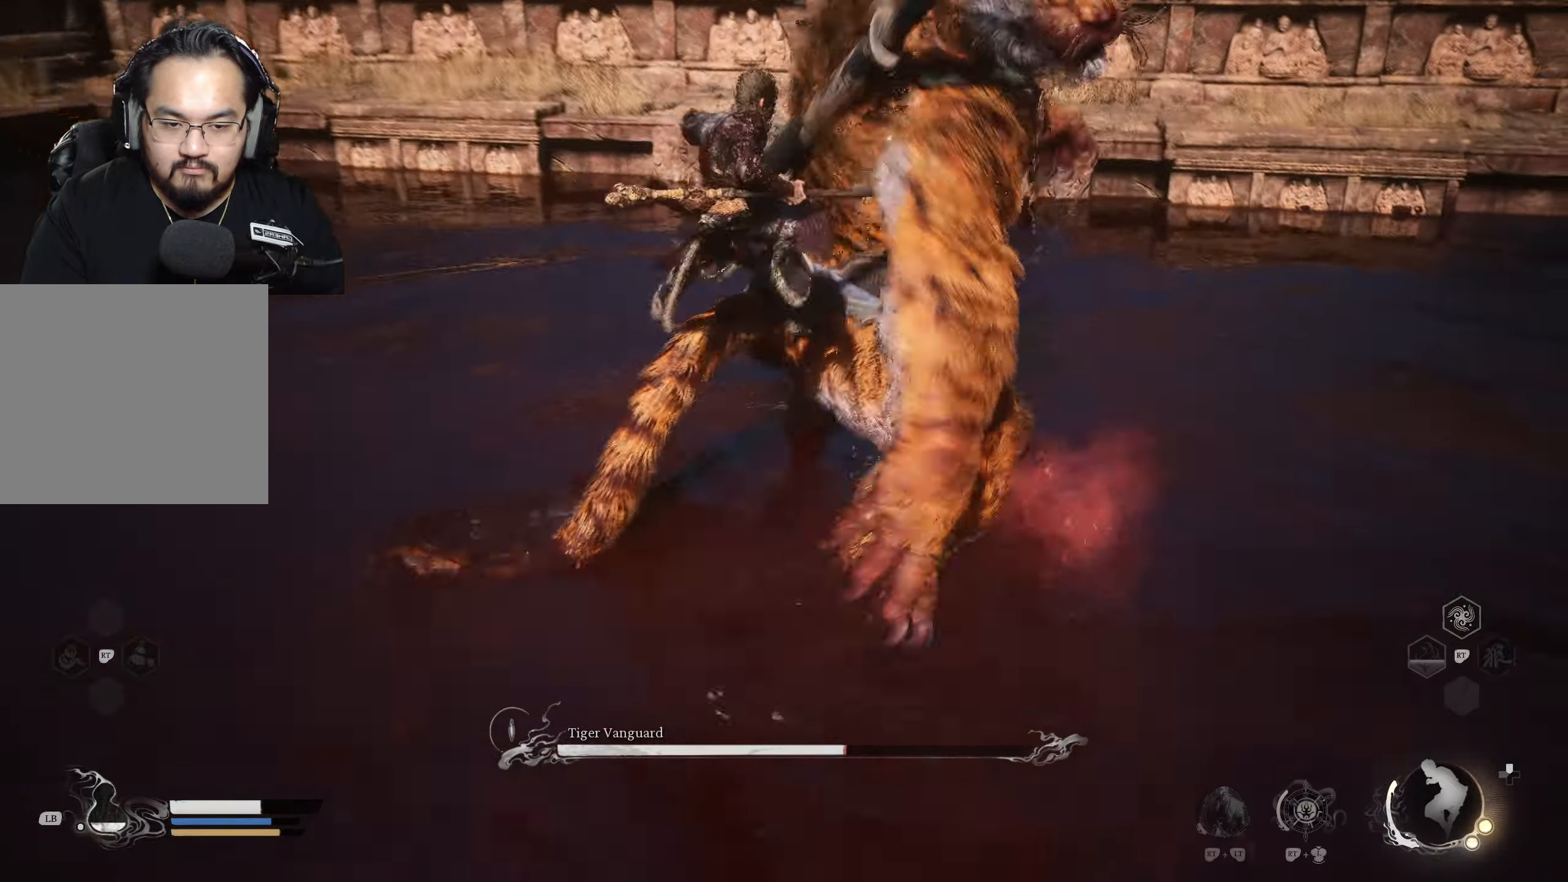
{"buttons": ["Y"], "left_stick": "up", "right_stick": "center", "events": [[200, "Y", "down"], [267, "Y", "up"], [317, "Y", "down"], [383, "Y", "up"], [450, "Y", "down"]]}
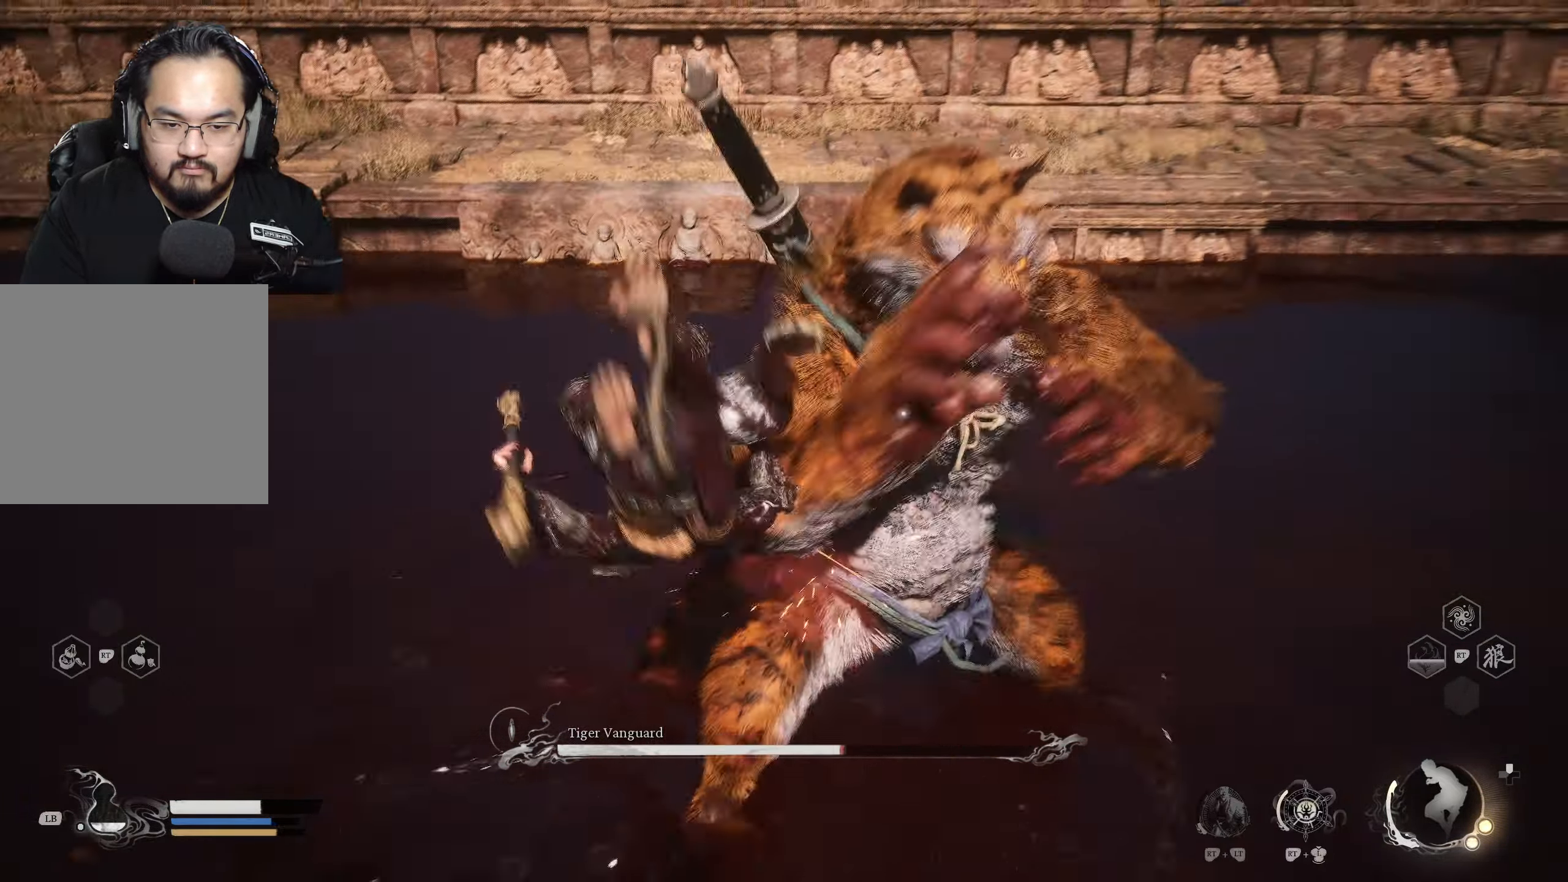
{"buttons": [], "left_stick": "up", "right_stick": "center", "events": [[17, "Y", "up"], [67, "Y", "down"], [150, "Y", "up"], [217, "Y", "down"], [267, "Y", "up"]]}
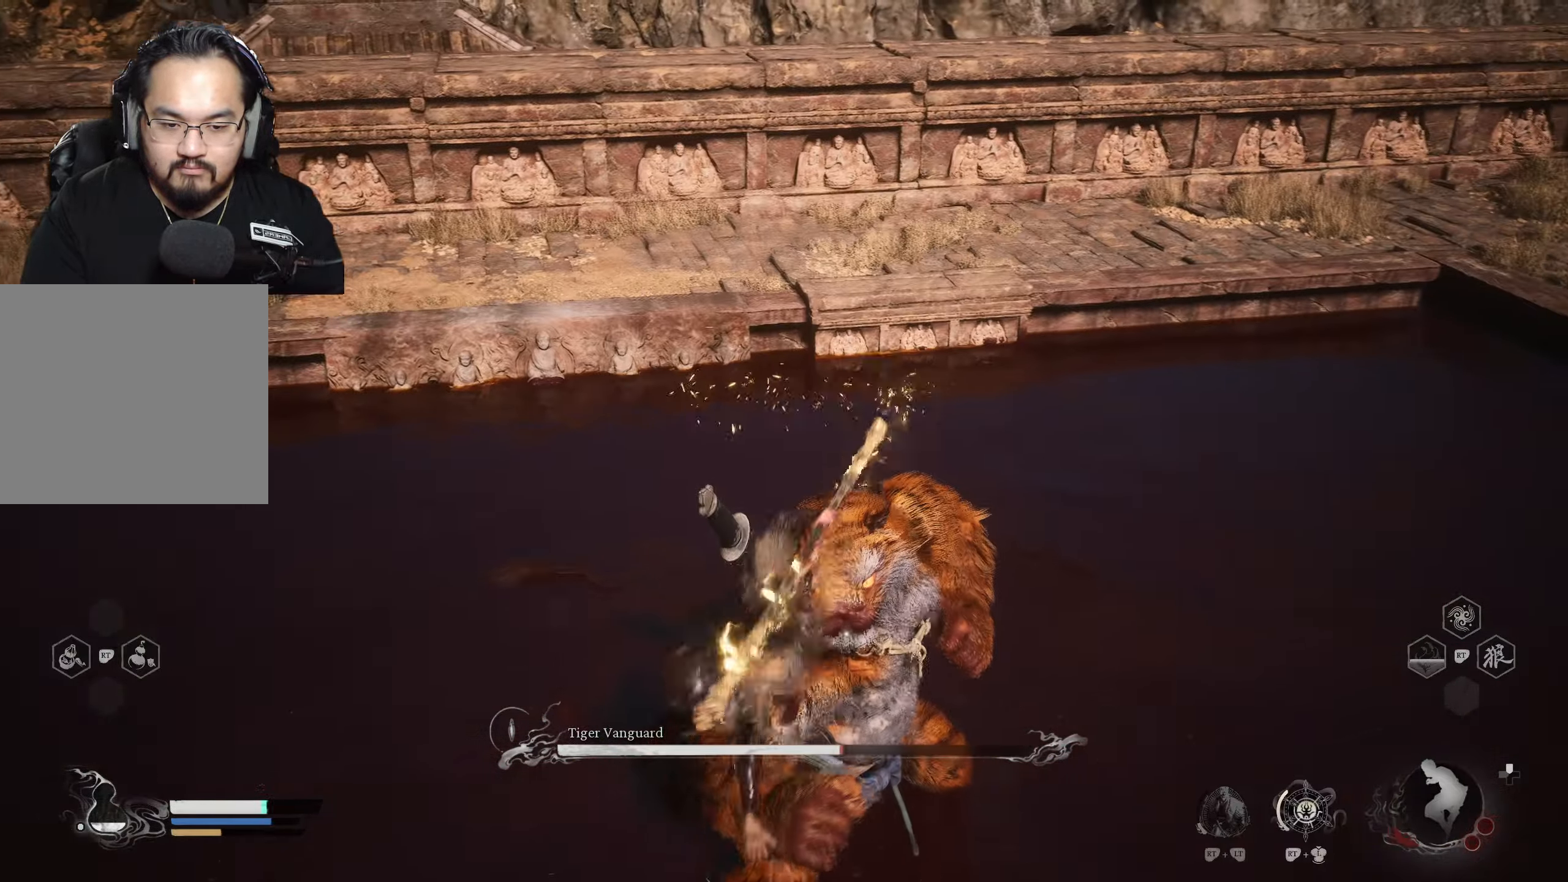
{"buttons": ["B"], "left_stick": "down", "right_stick": "center", "events": [[183, "left_stick", "center"], [233, "left_stick", "down"], [450, "B", "down"]]}
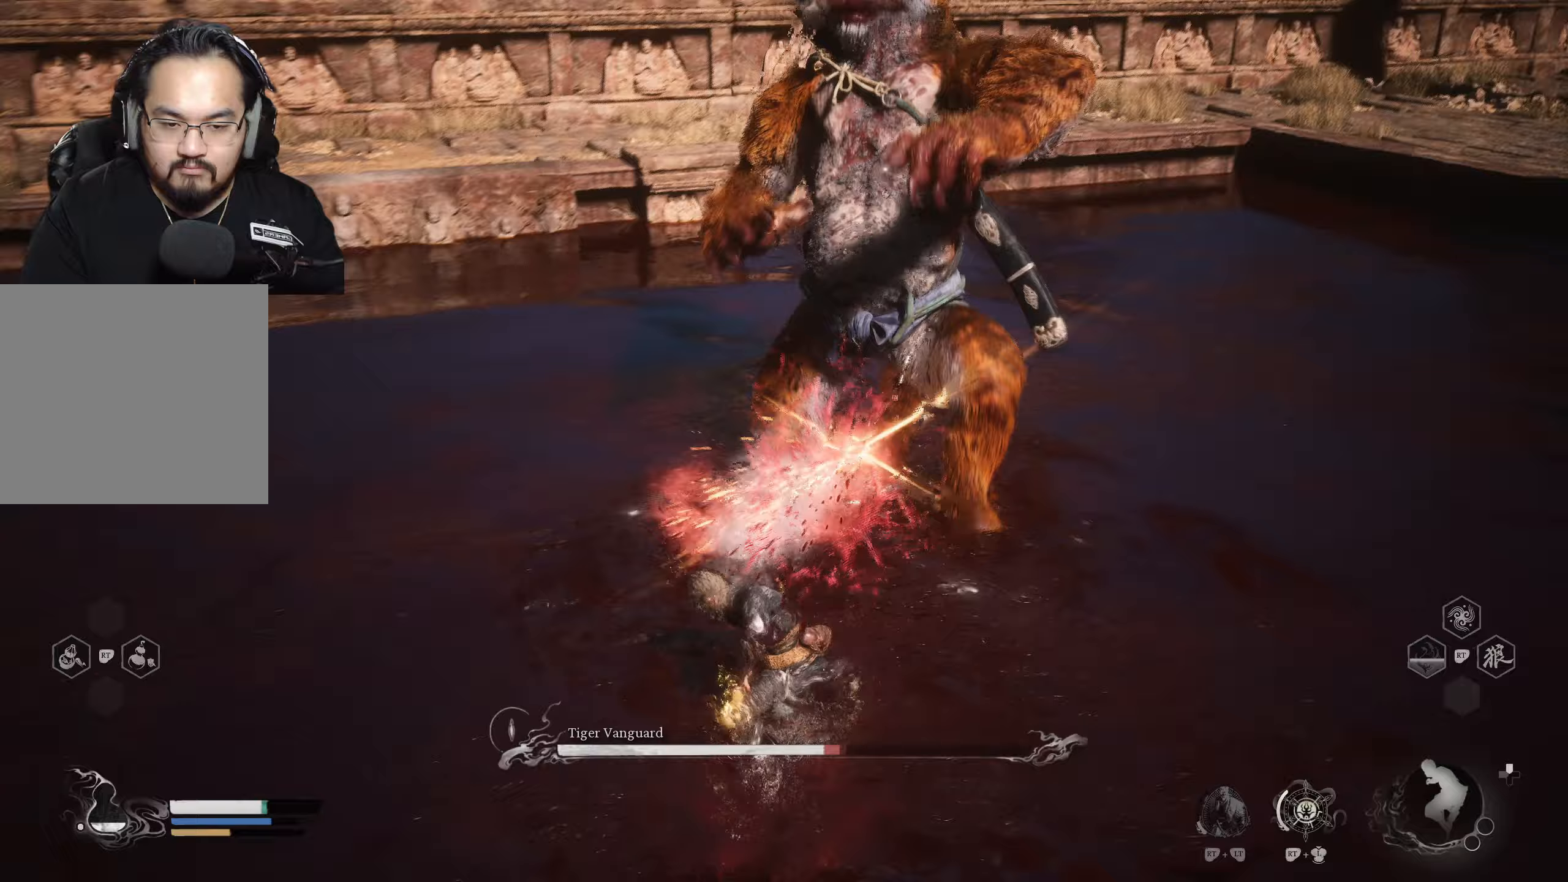
{"buttons": ["X"], "left_stick": "up-right", "right_stick": "center", "events": [[33, "B", "up"], [83, "B", "down"], [150, "B", "up"], [333, "left_stick", "up-right"], [417, "X", "down"]]}
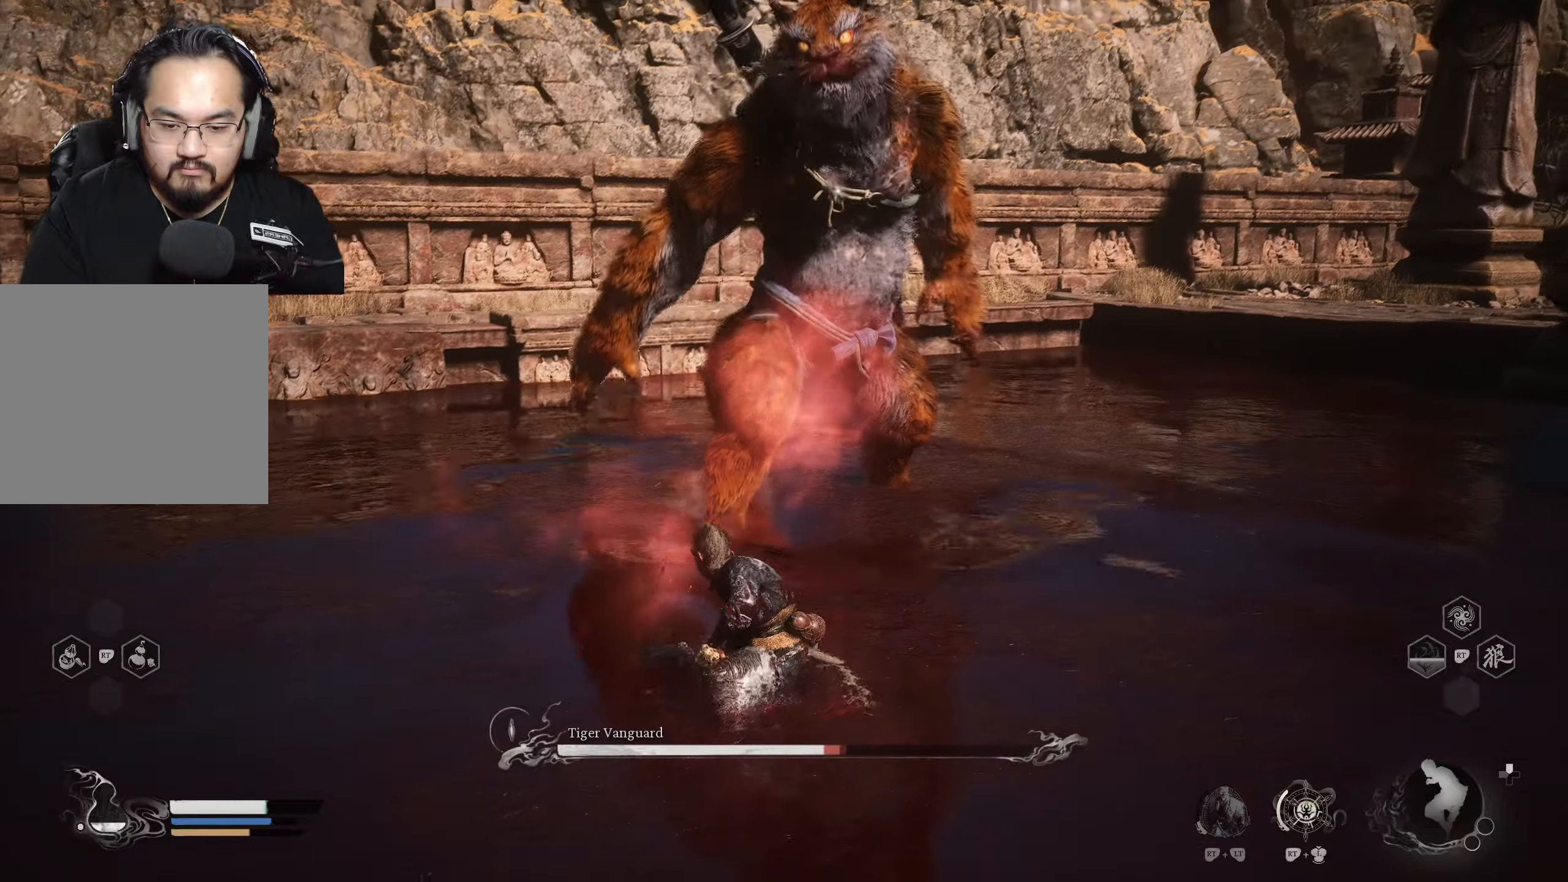
{"buttons": [], "left_stick": "up-right", "right_stick": "center", "events": [[17, "X", "up"], [67, "X", "down"], [267, "X", "up"], [333, "X", "down"], [500, "X", "up"]]}
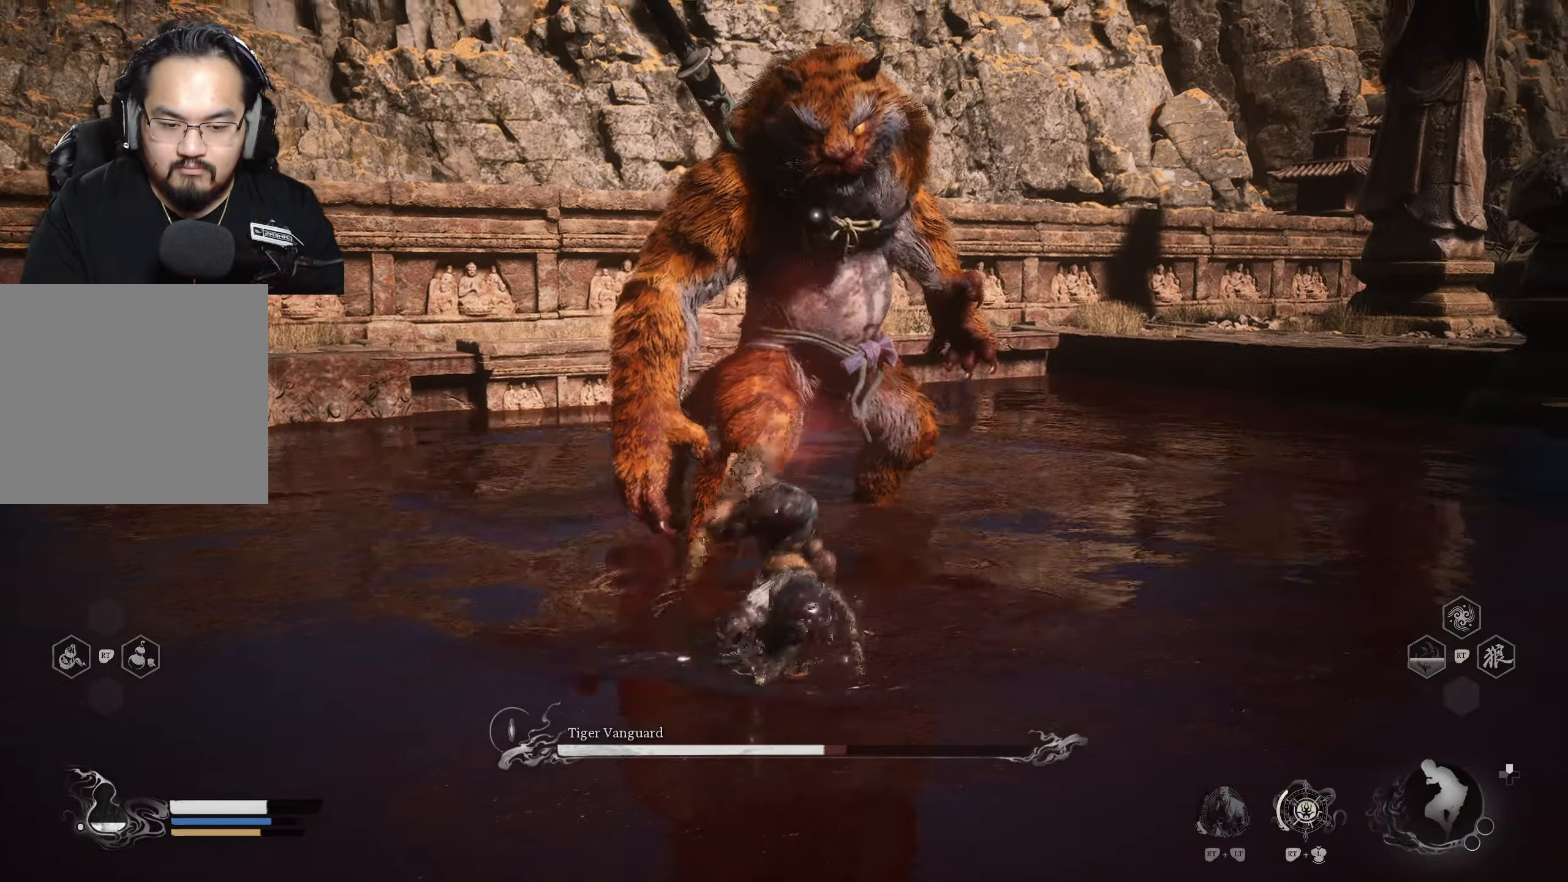
{"buttons": [], "left_stick": "down", "right_stick": "center", "events": [[150, "X", "down"], [250, "X", "up"], [283, "left_stick", "center"], [417, "left_stick", "down"]]}
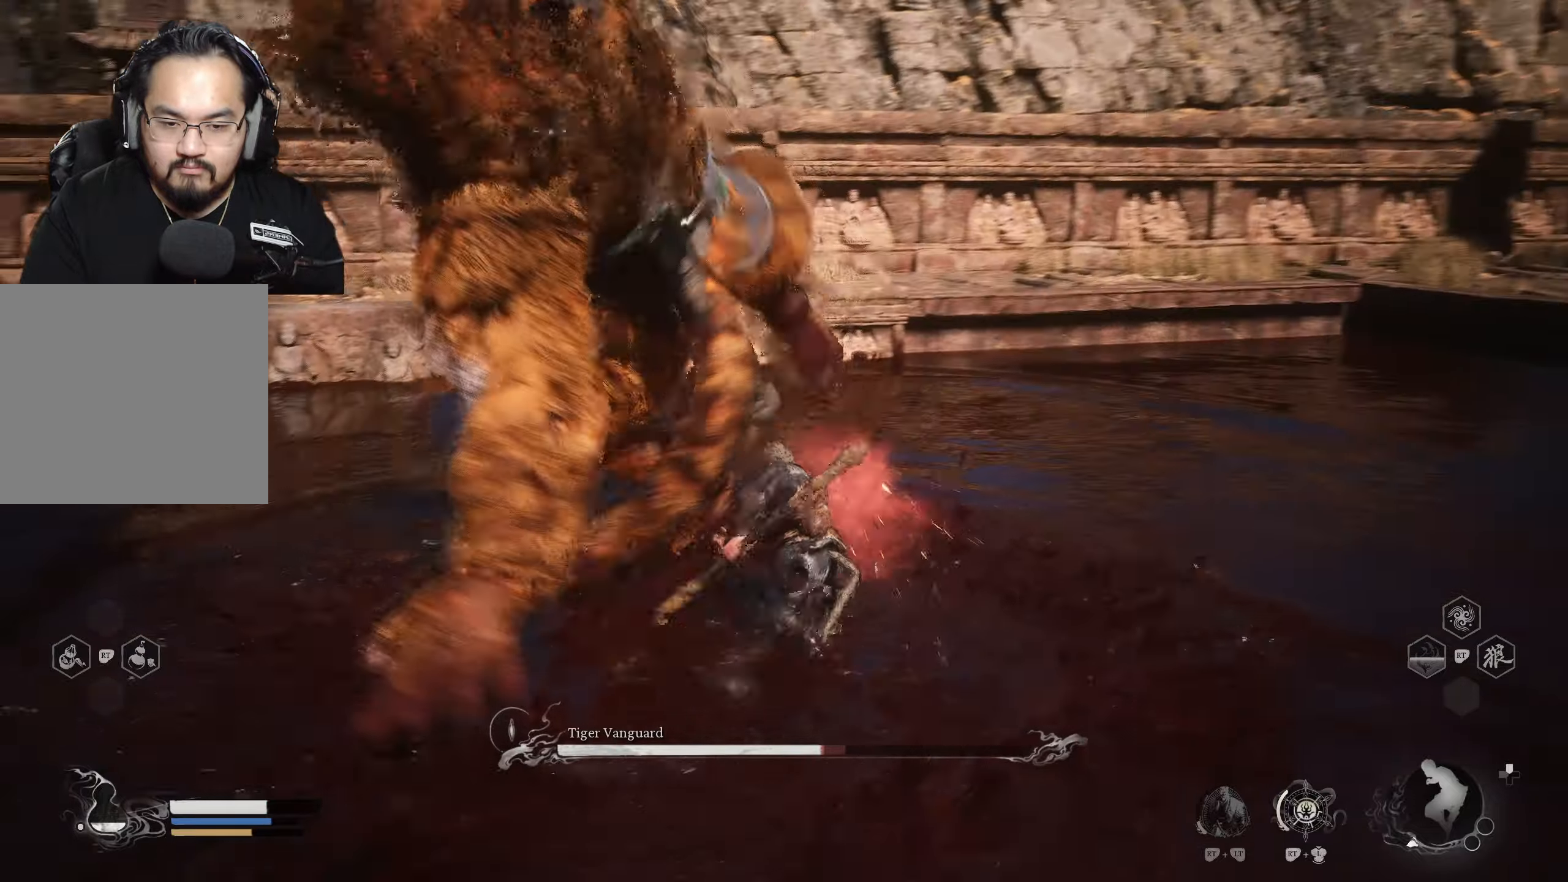
{"buttons": [], "left_stick": "down", "right_stick": "center", "events": []}
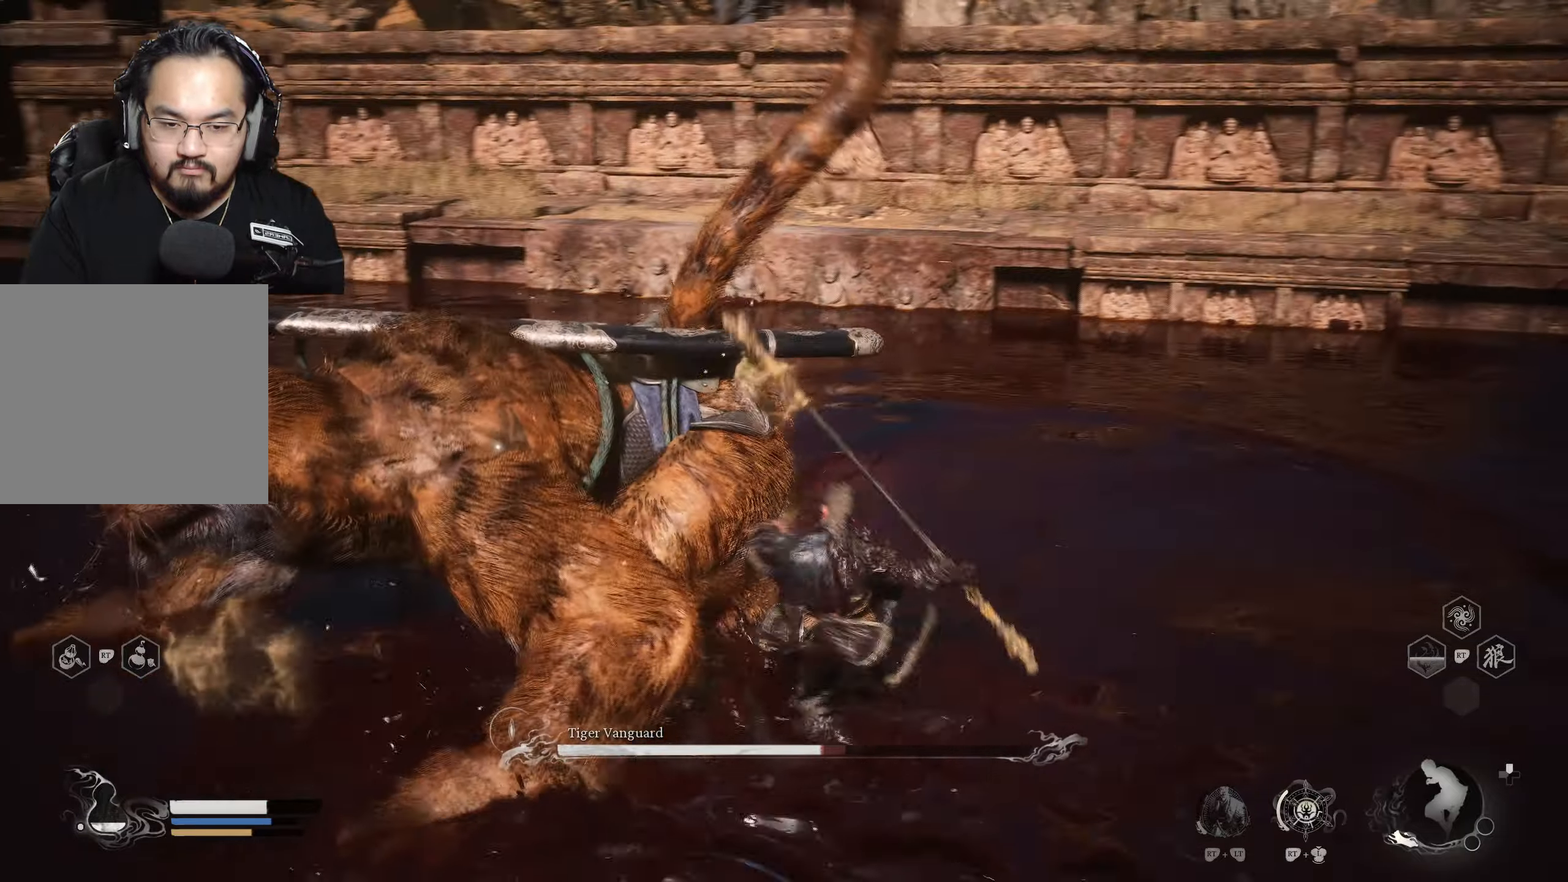
{"buttons": [], "left_stick": "down", "right_stick": "center", "events": [[233, "X", "down"], [333, "X", "up"]]}
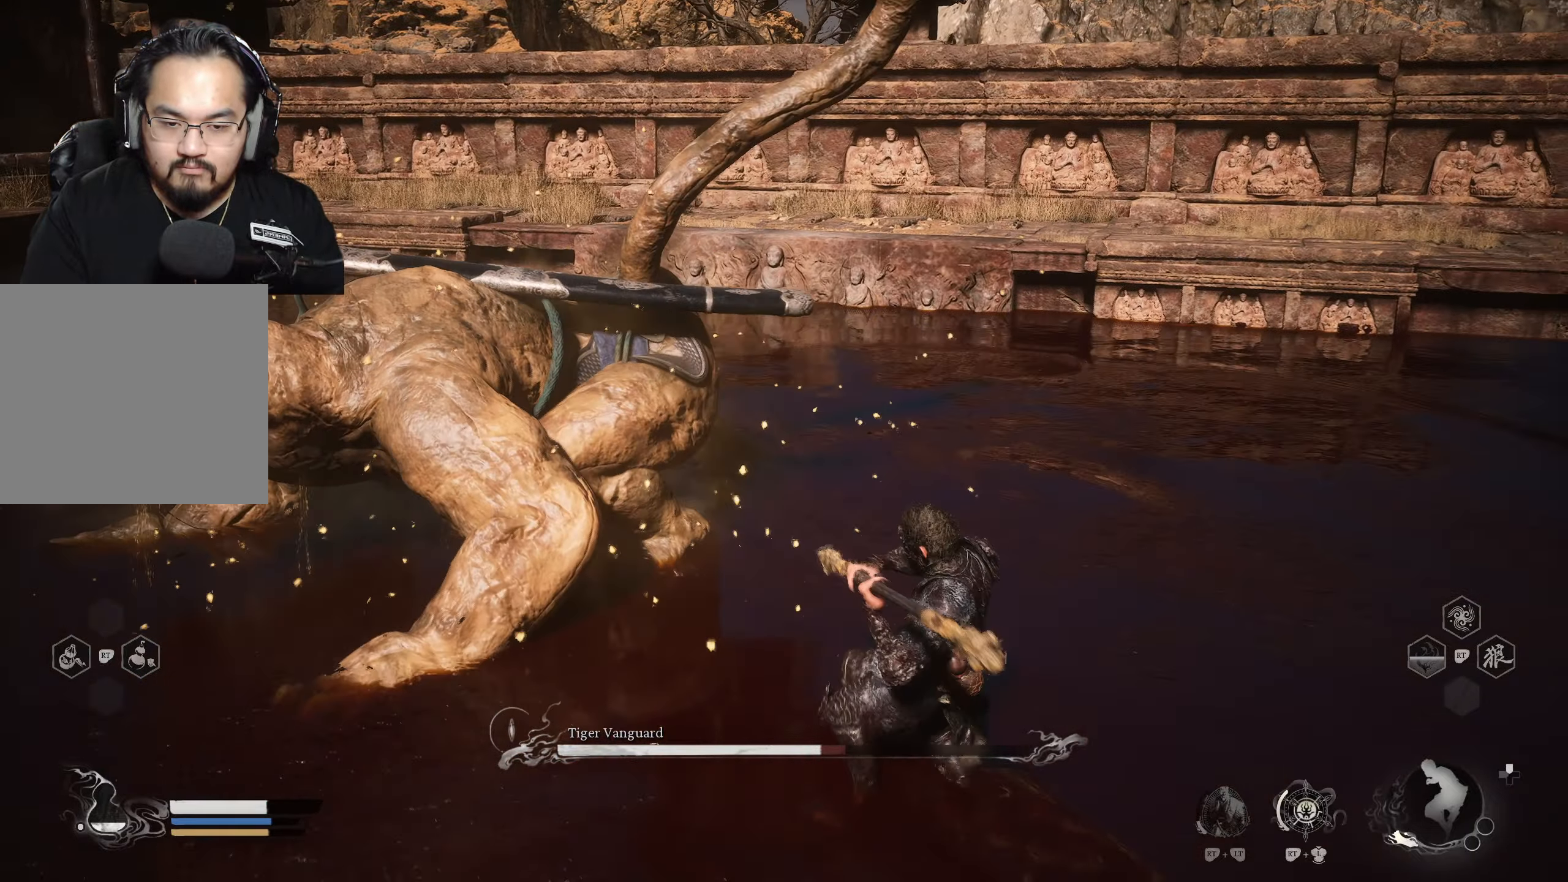
{"buttons": [], "left_stick": "down", "right_stick": "center", "events": [[83, "B", "down"], [233, "B", "up"]]}
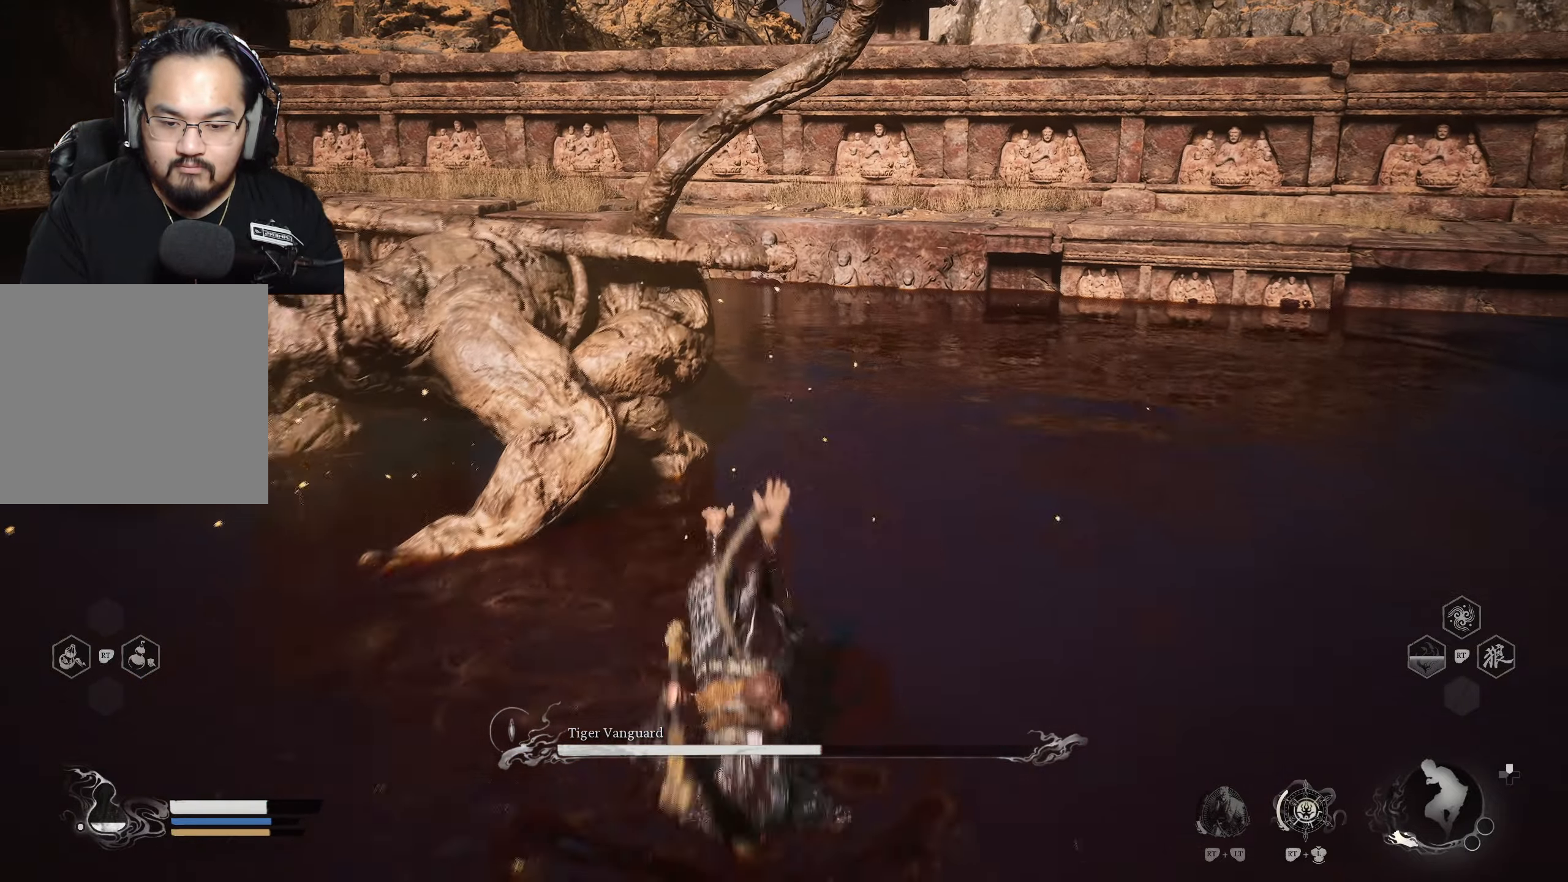
{"buttons": [], "left_stick": "down-left", "right_stick": "center", "events": [[67, "left_stick", "down-left"]]}